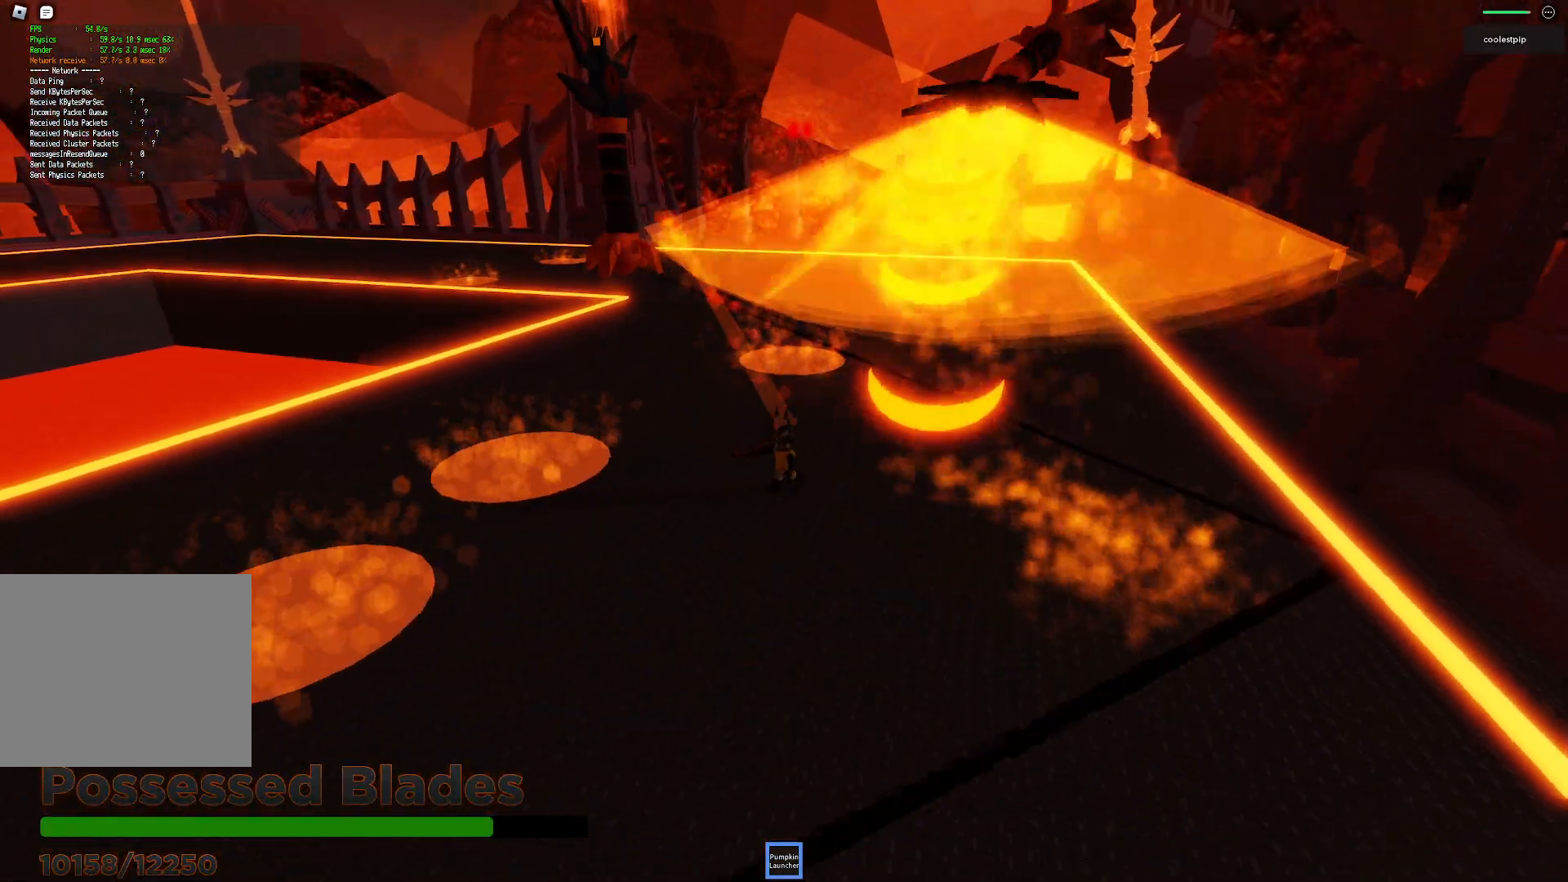
Gameplay with keyboard; each line is a JSON object with the keys held at the frame after it. "events" lists presses ("down") and releases ("up") of "a", "ctrl", "d", "e", "q", "s", "shift", "space" and "w" between this image and that frame as [ms after this image, input, new state], when the widget could be followed in between. No other keys are recorded. Mouse input is not recorded.
{"keys": ["a", "s"], "events": []}
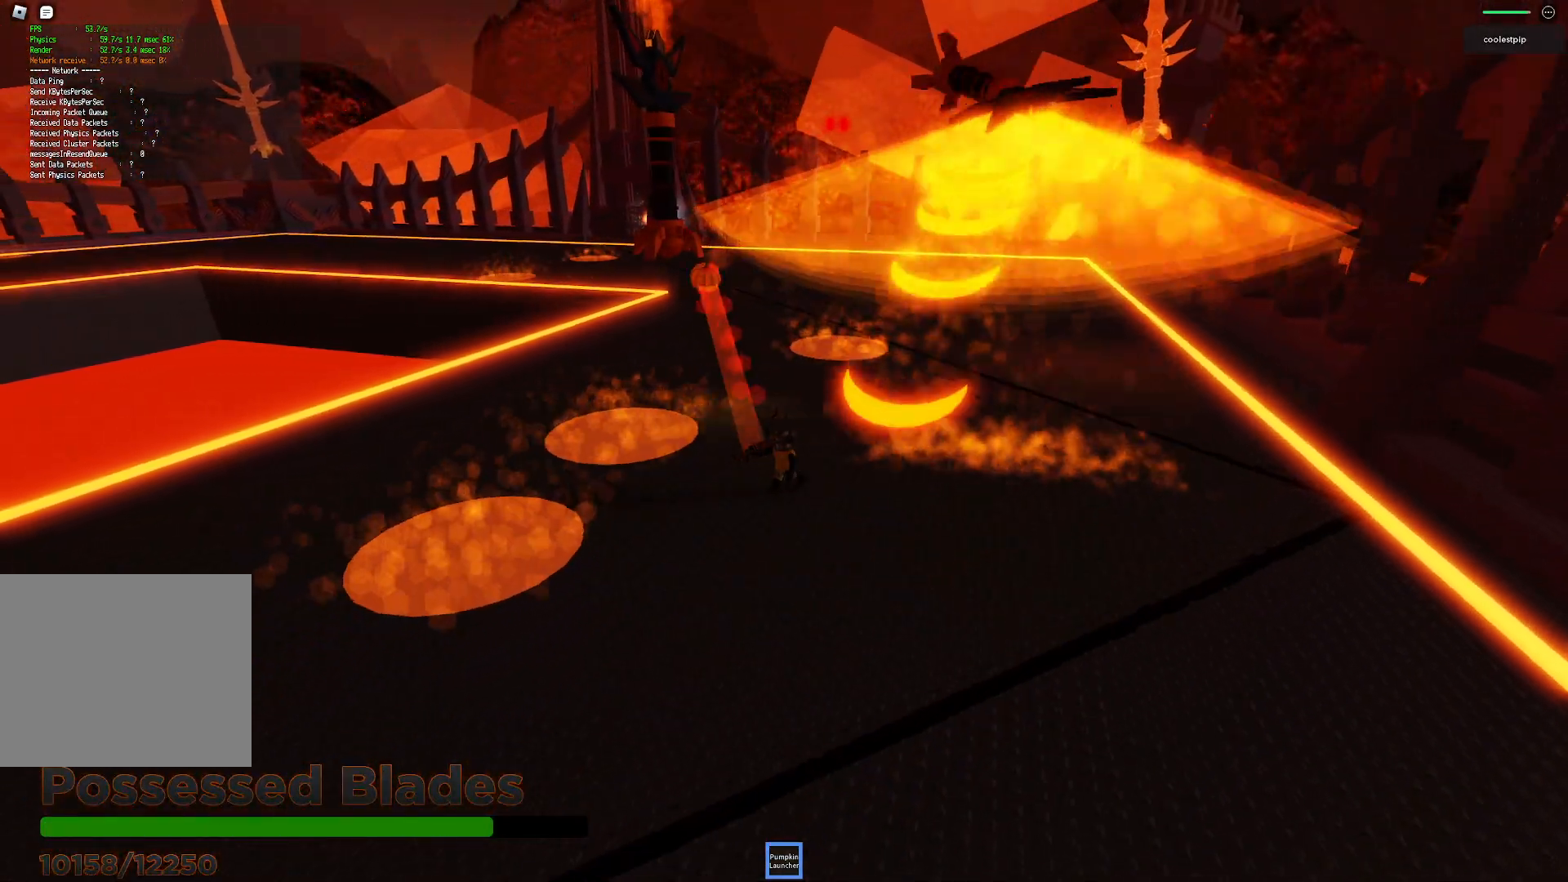
{"keys": ["d", "s"], "events": [[16, "a", "up"], [433, "d", "down"]]}
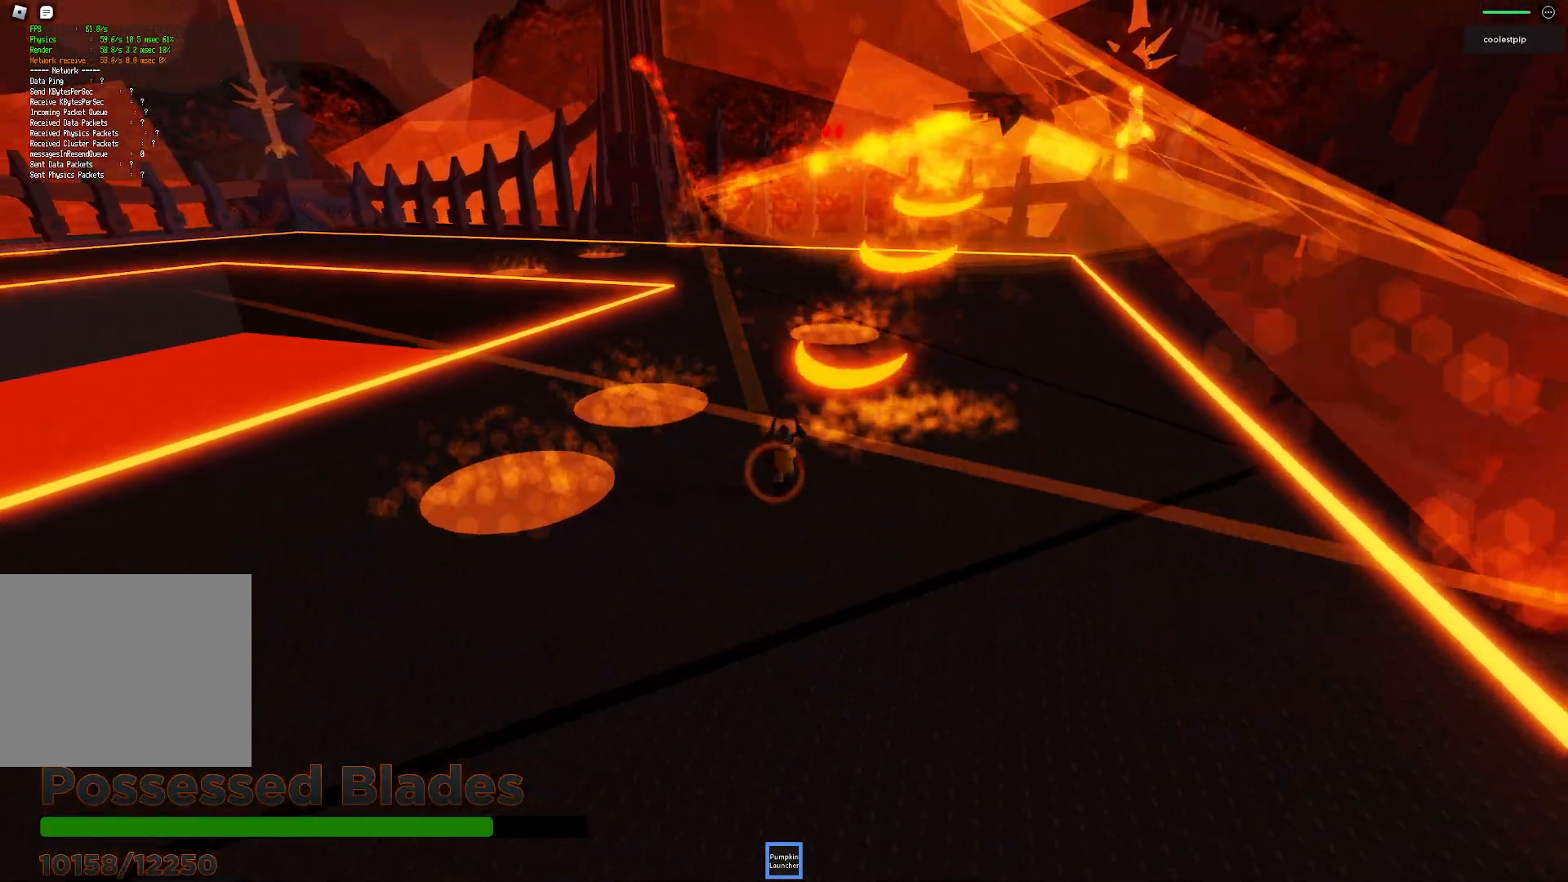
{"keys": ["d", "s", "space"], "events": [[316, "d", "up"], [400, "space", "down"], [433, "d", "down"]]}
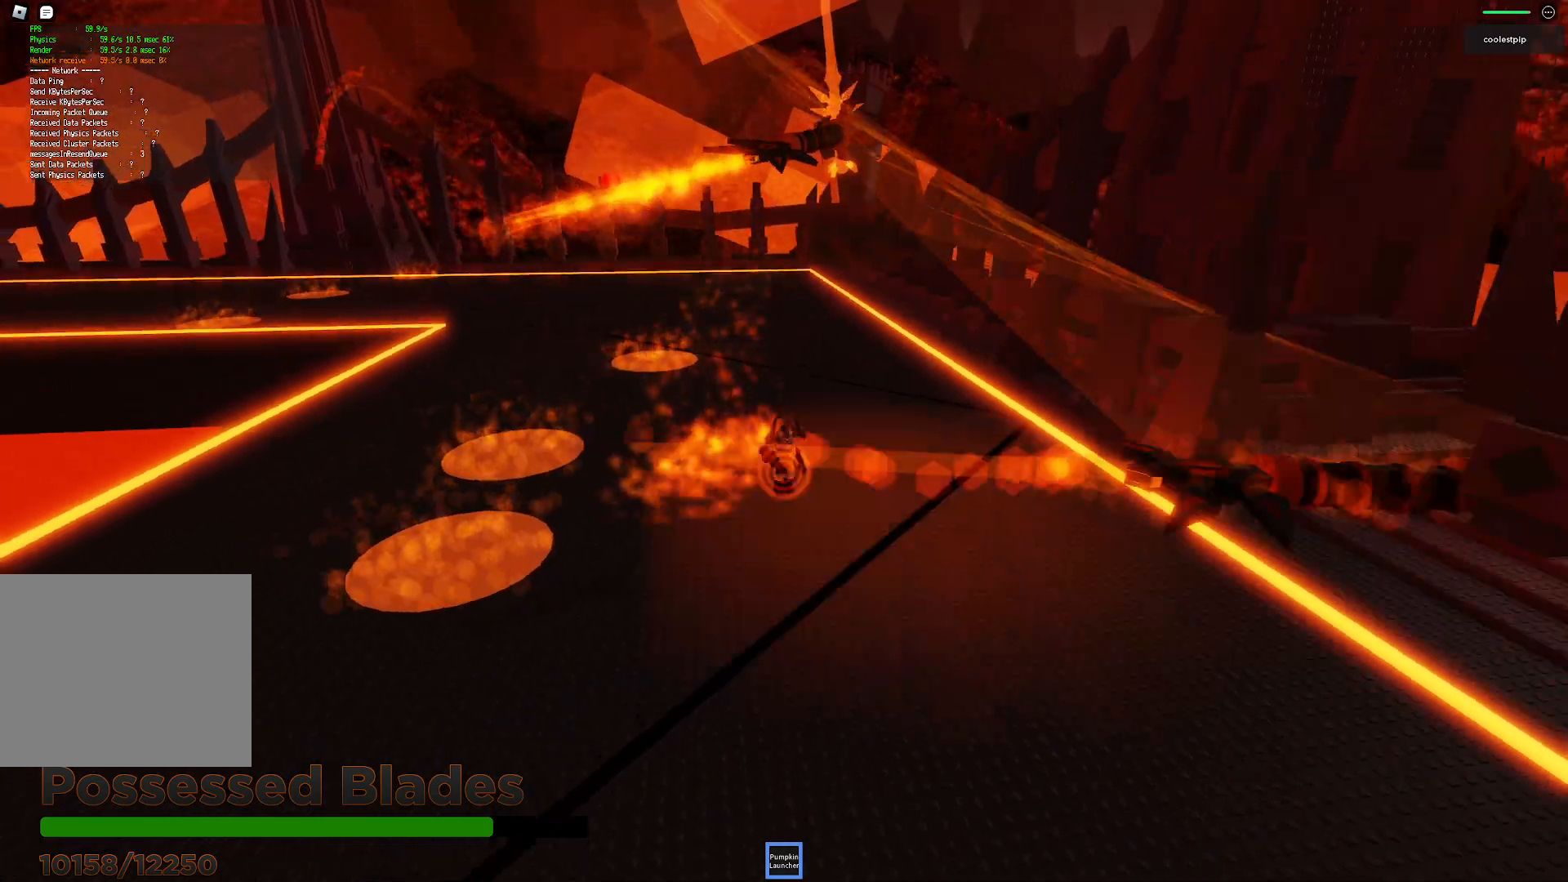
{"keys": [], "events": [[100, "d", "up"], [250, "space", "up"], [466, "s", "up"]]}
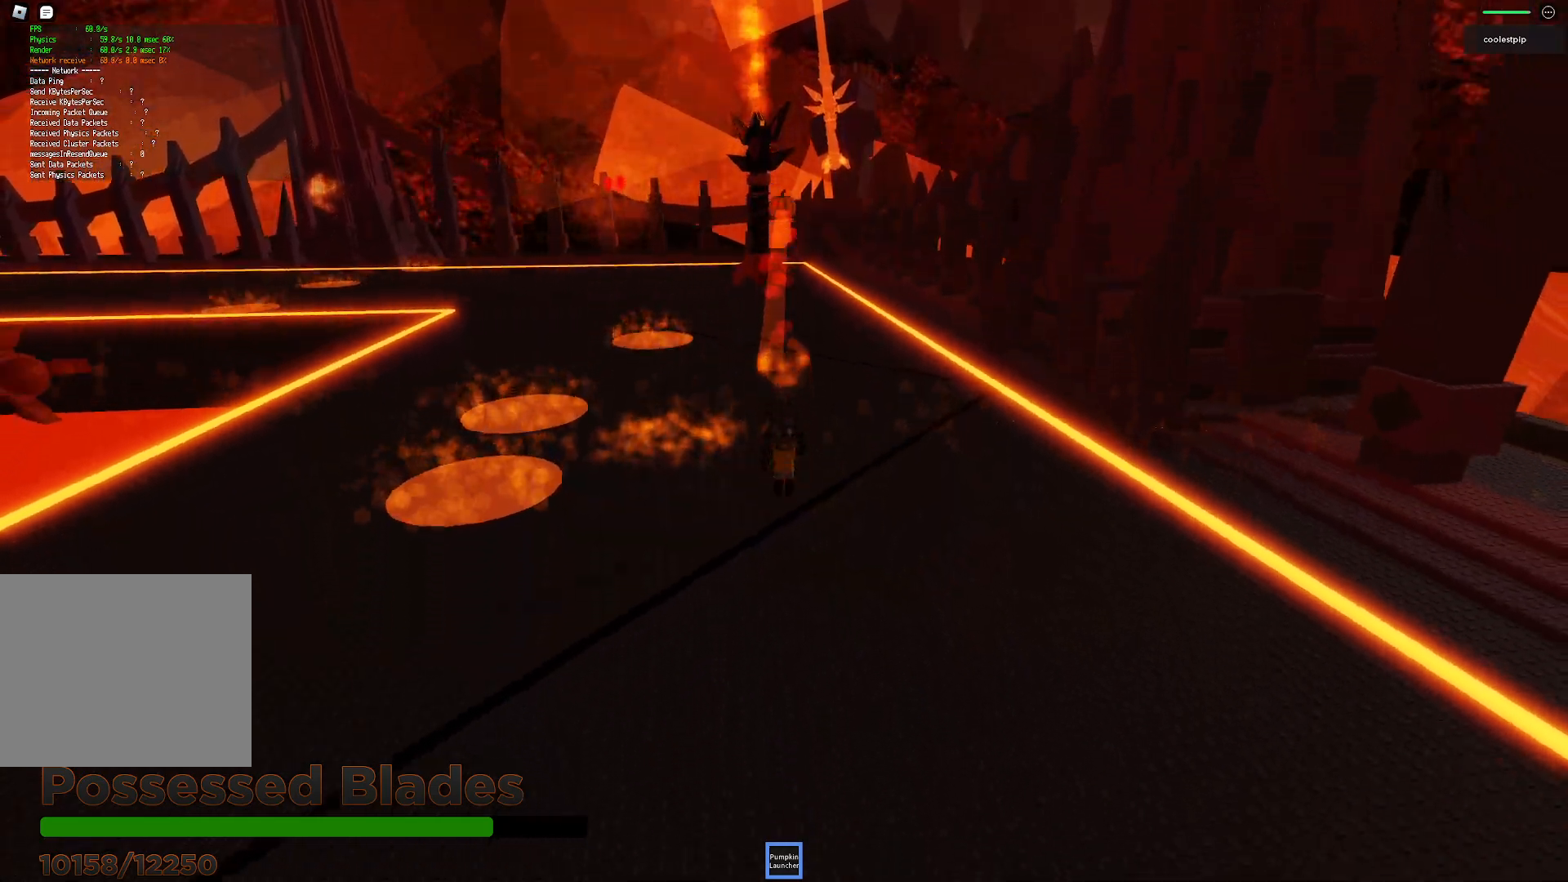
{"keys": ["w"], "events": [[83, "w", "down"]]}
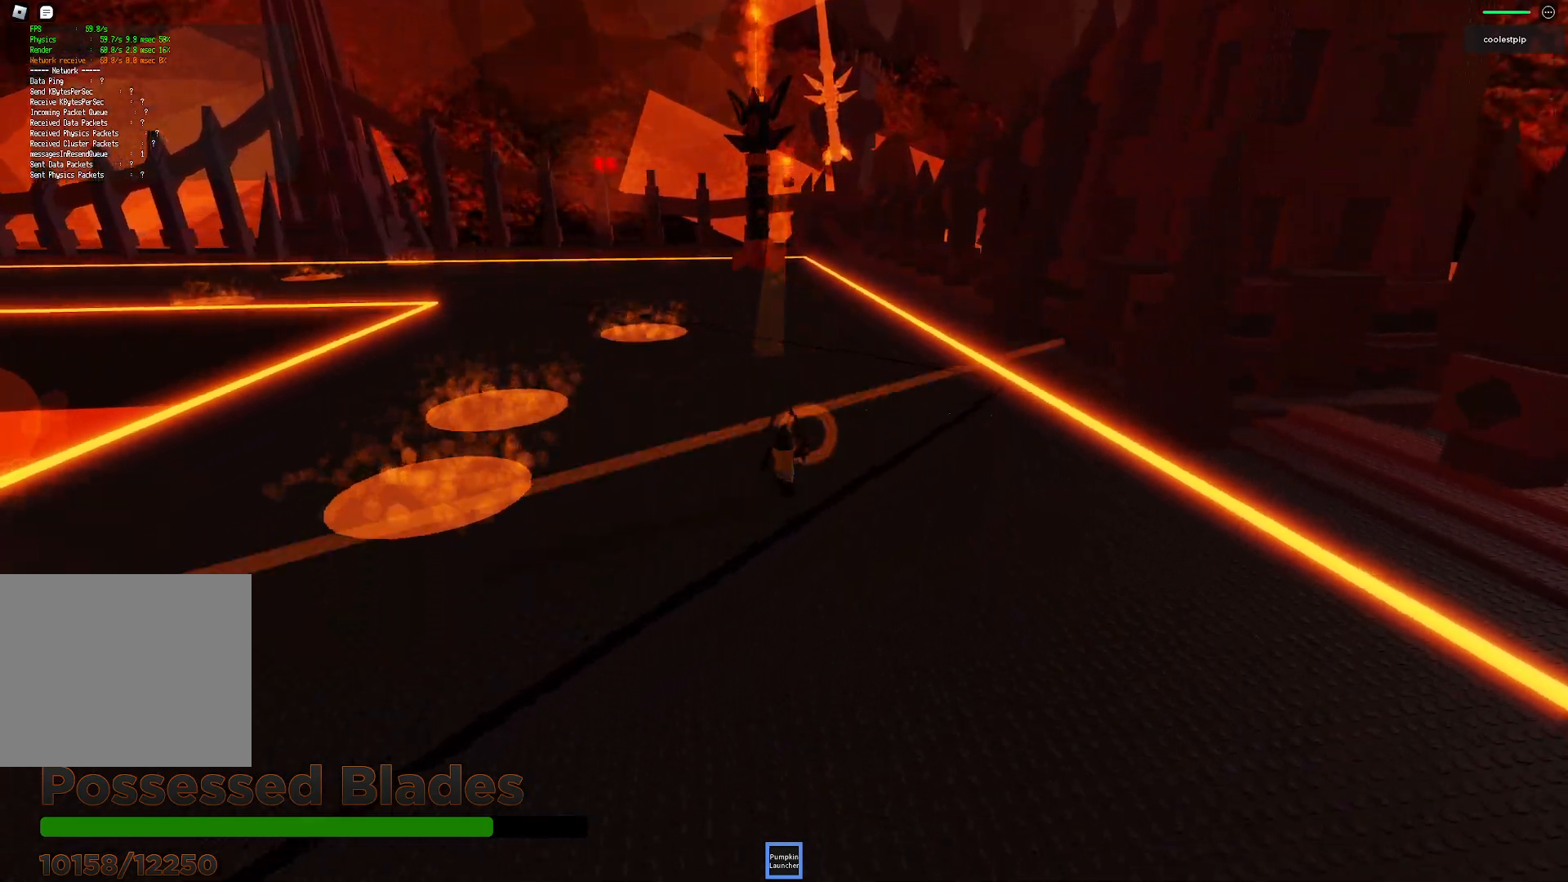
{"keys": ["a", "w"], "events": [[300, "a", "down"]]}
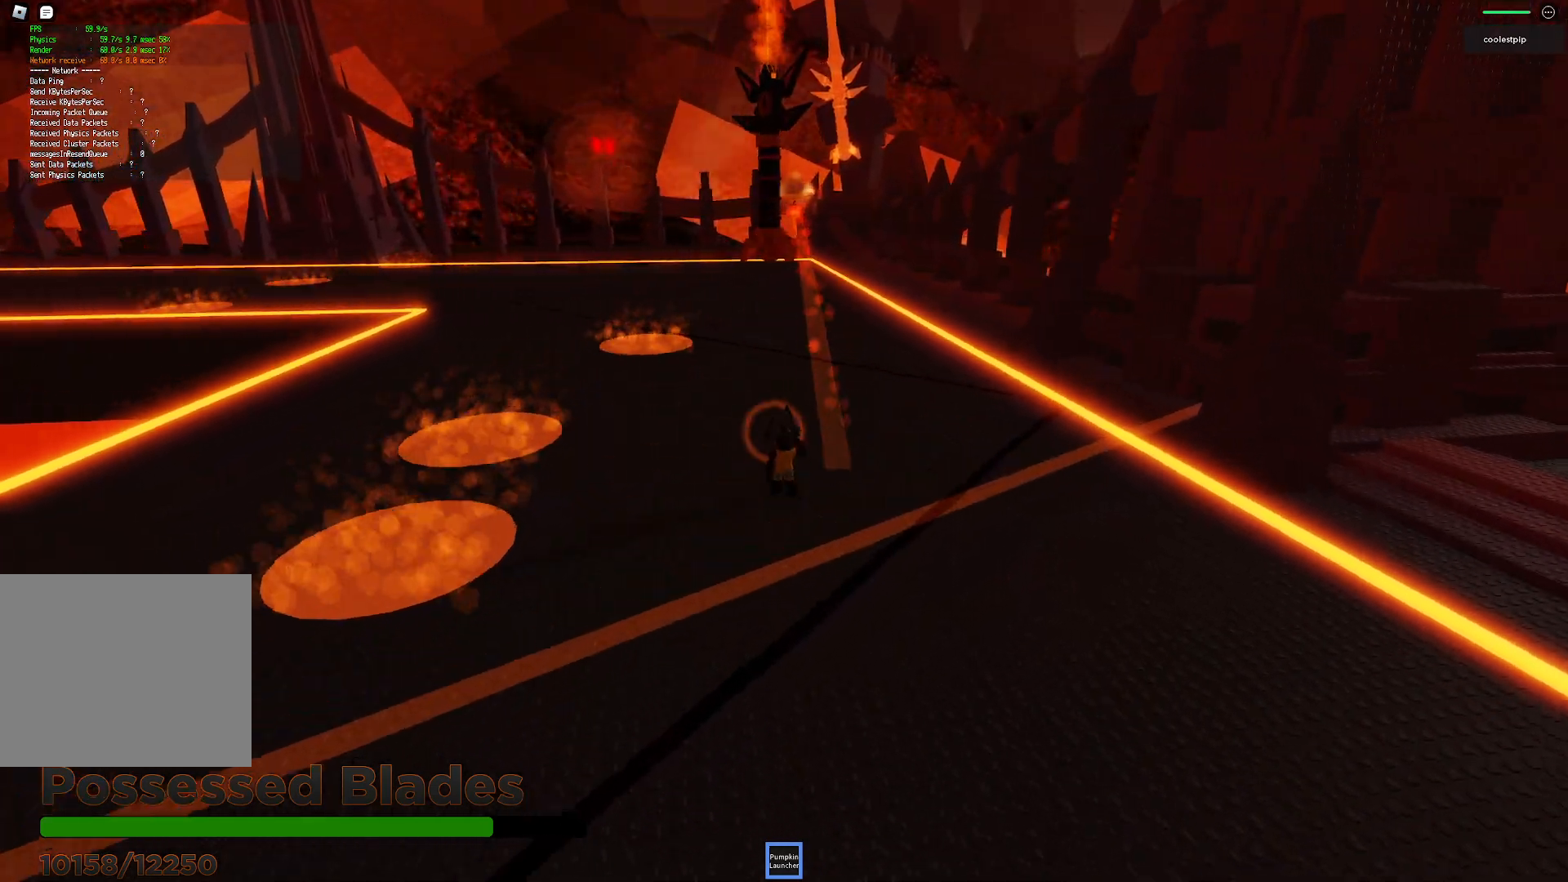
{"keys": [], "events": [[33, "a", "up"], [400, "w", "up"]]}
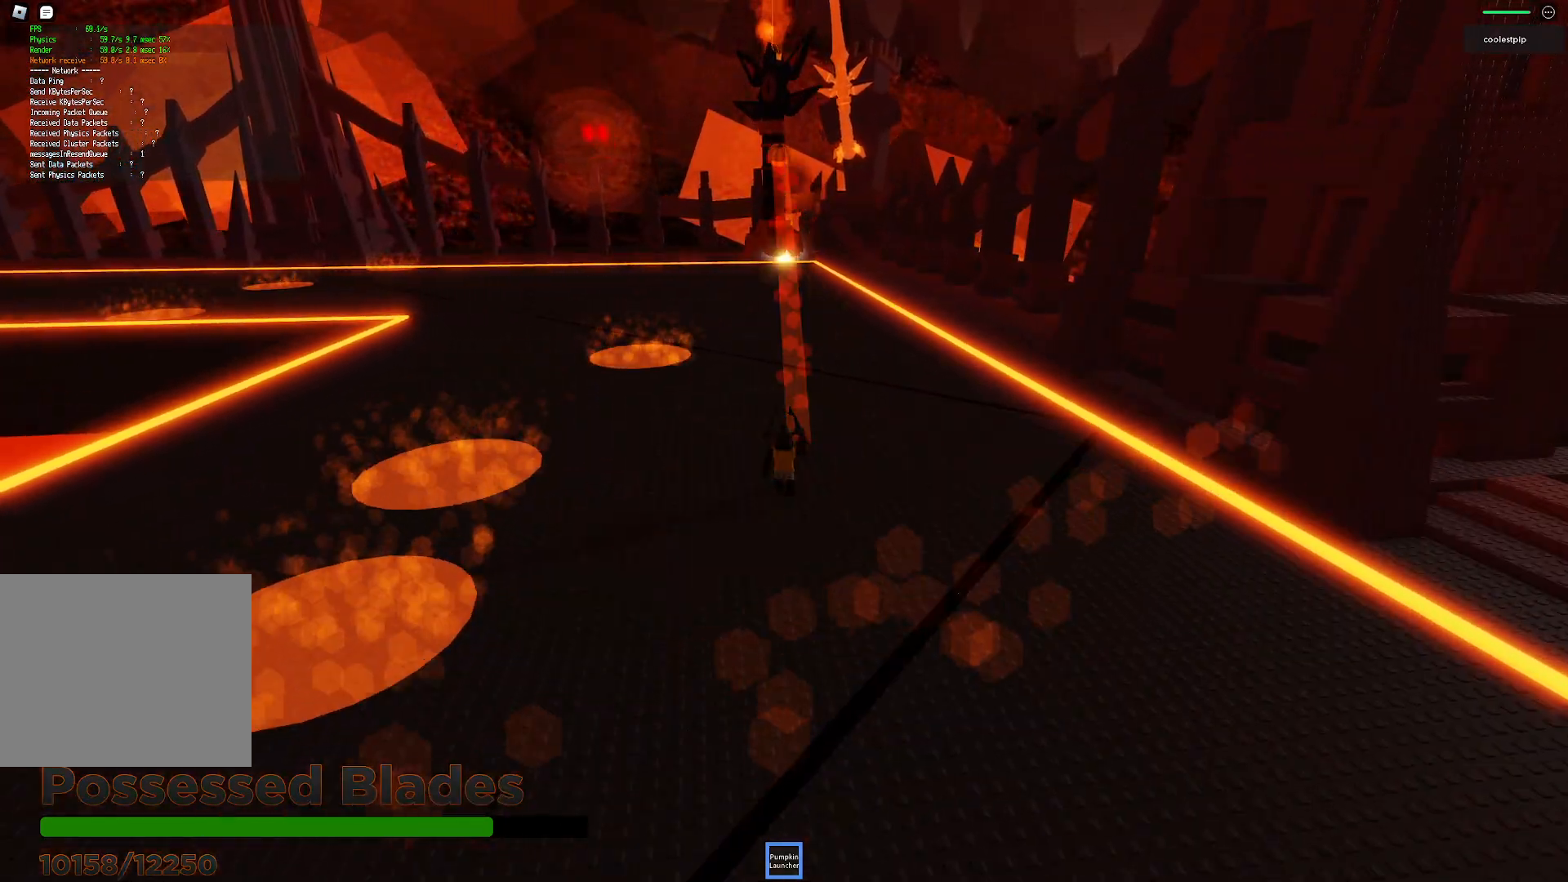
{"keys": ["s"], "events": [[16, "s", "down"]]}
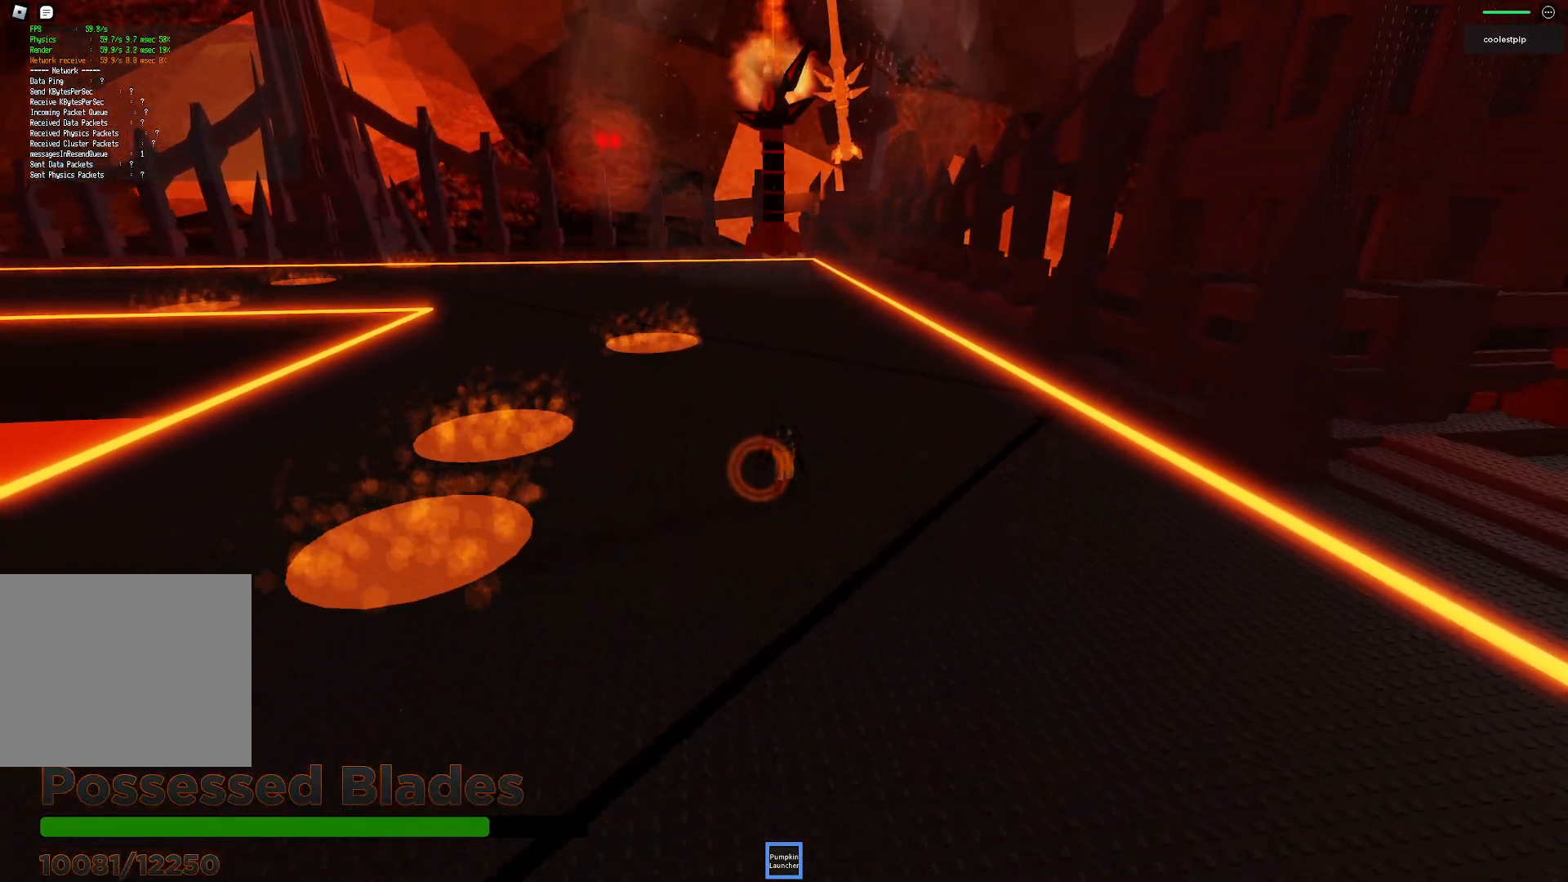
{"keys": ["s"], "events": []}
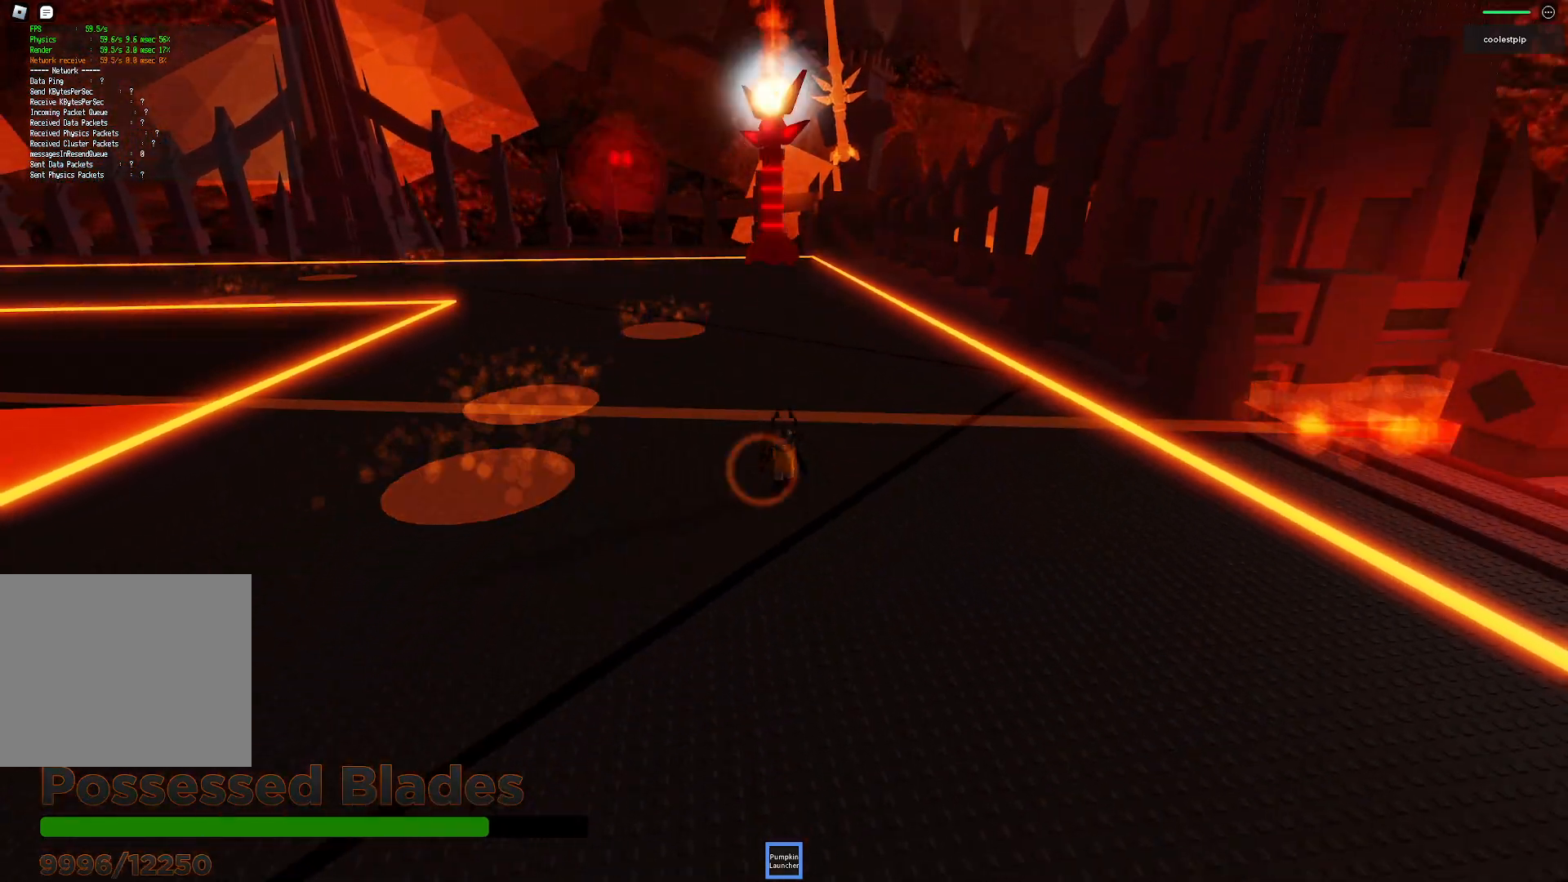
{"keys": [], "events": [[350, "s", "up"]]}
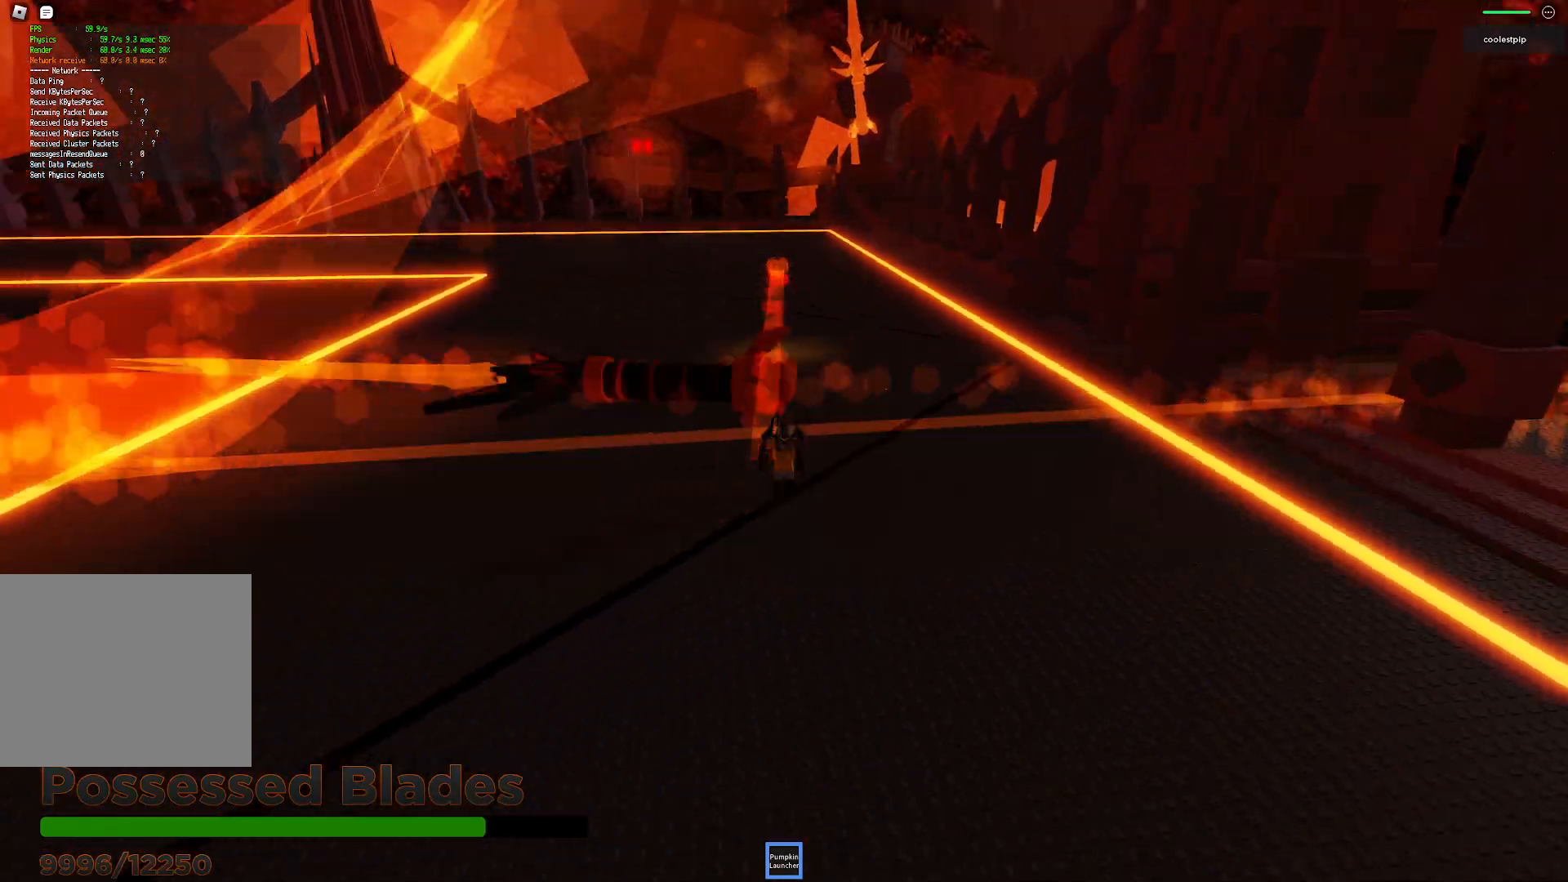
{"keys": ["d", "space", "w"], "events": [[116, "w", "down"], [133, "d", "down"], [233, "space", "down"]]}
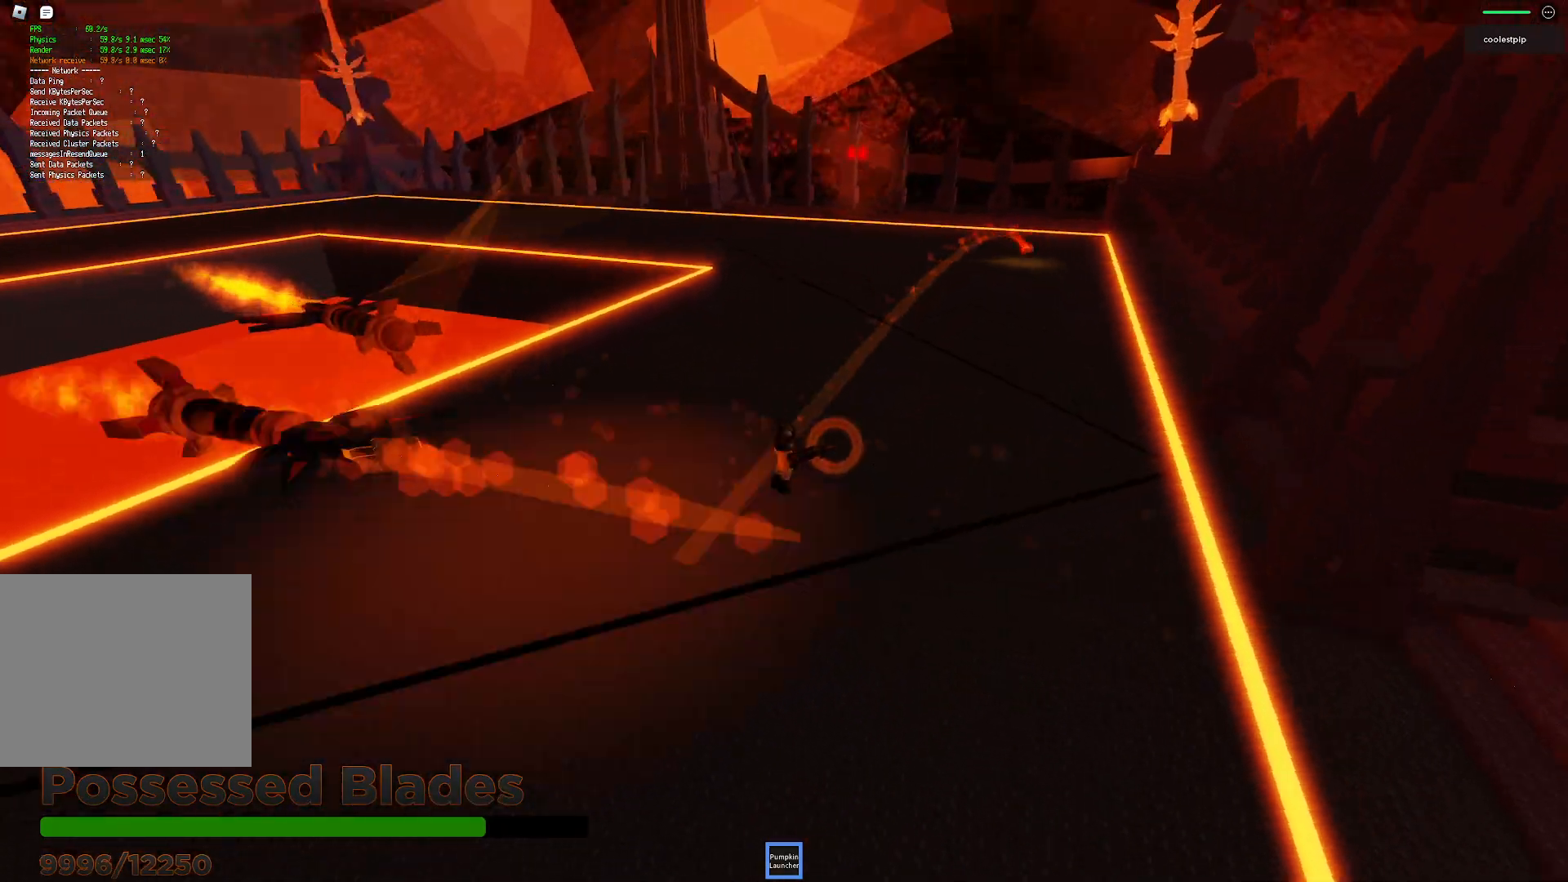
{"keys": ["a", "w"], "events": [[16, "d", "up"], [283, "a", "down"], [300, "space", "up"]]}
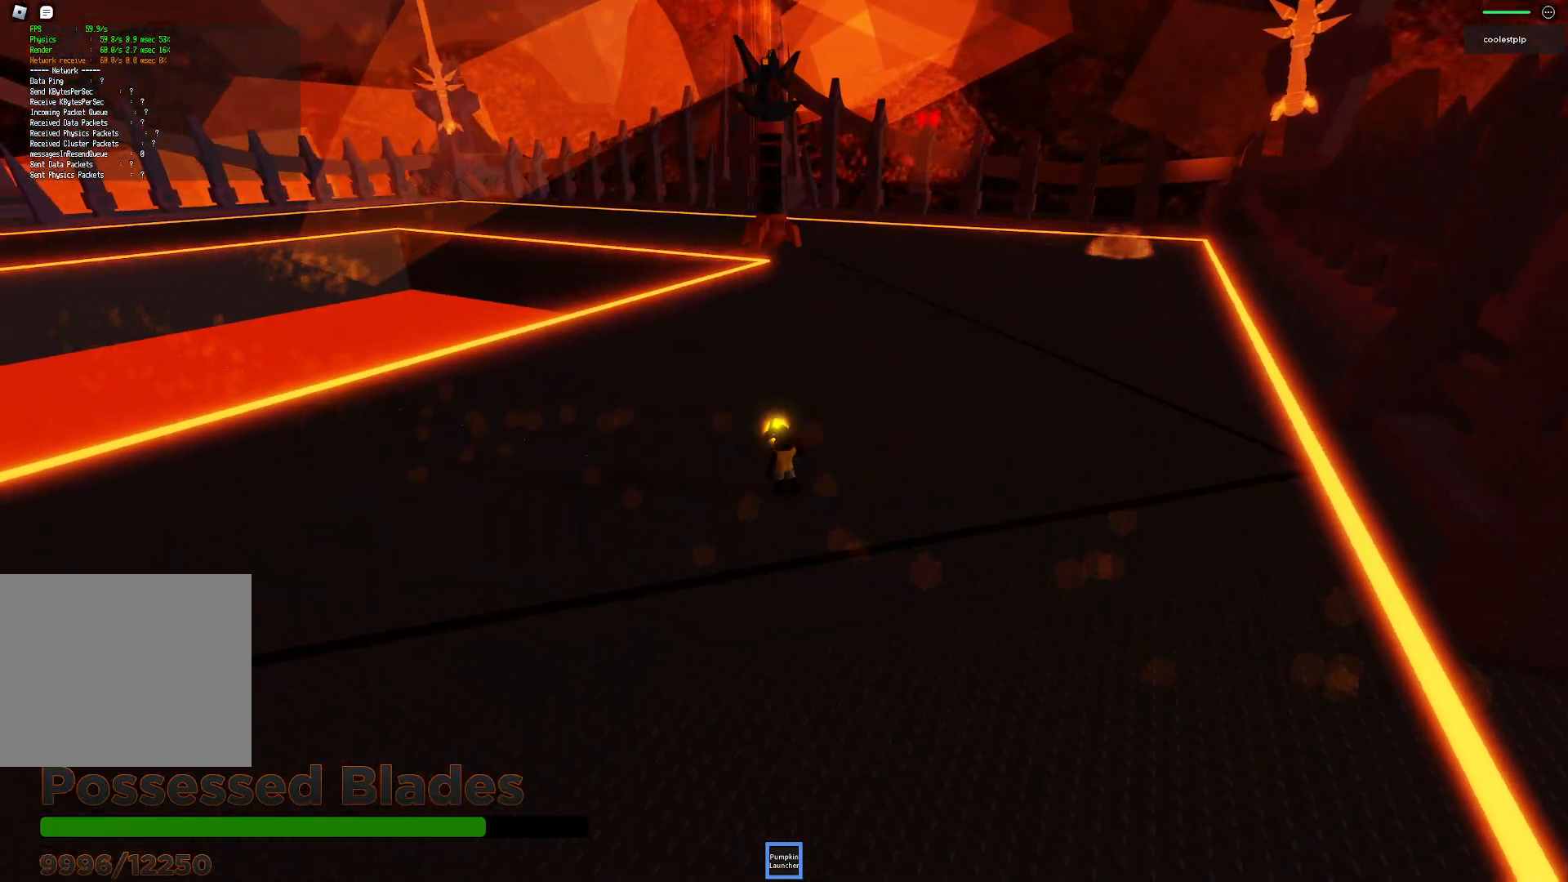
{"keys": ["w"], "events": [[50, "a", "up"]]}
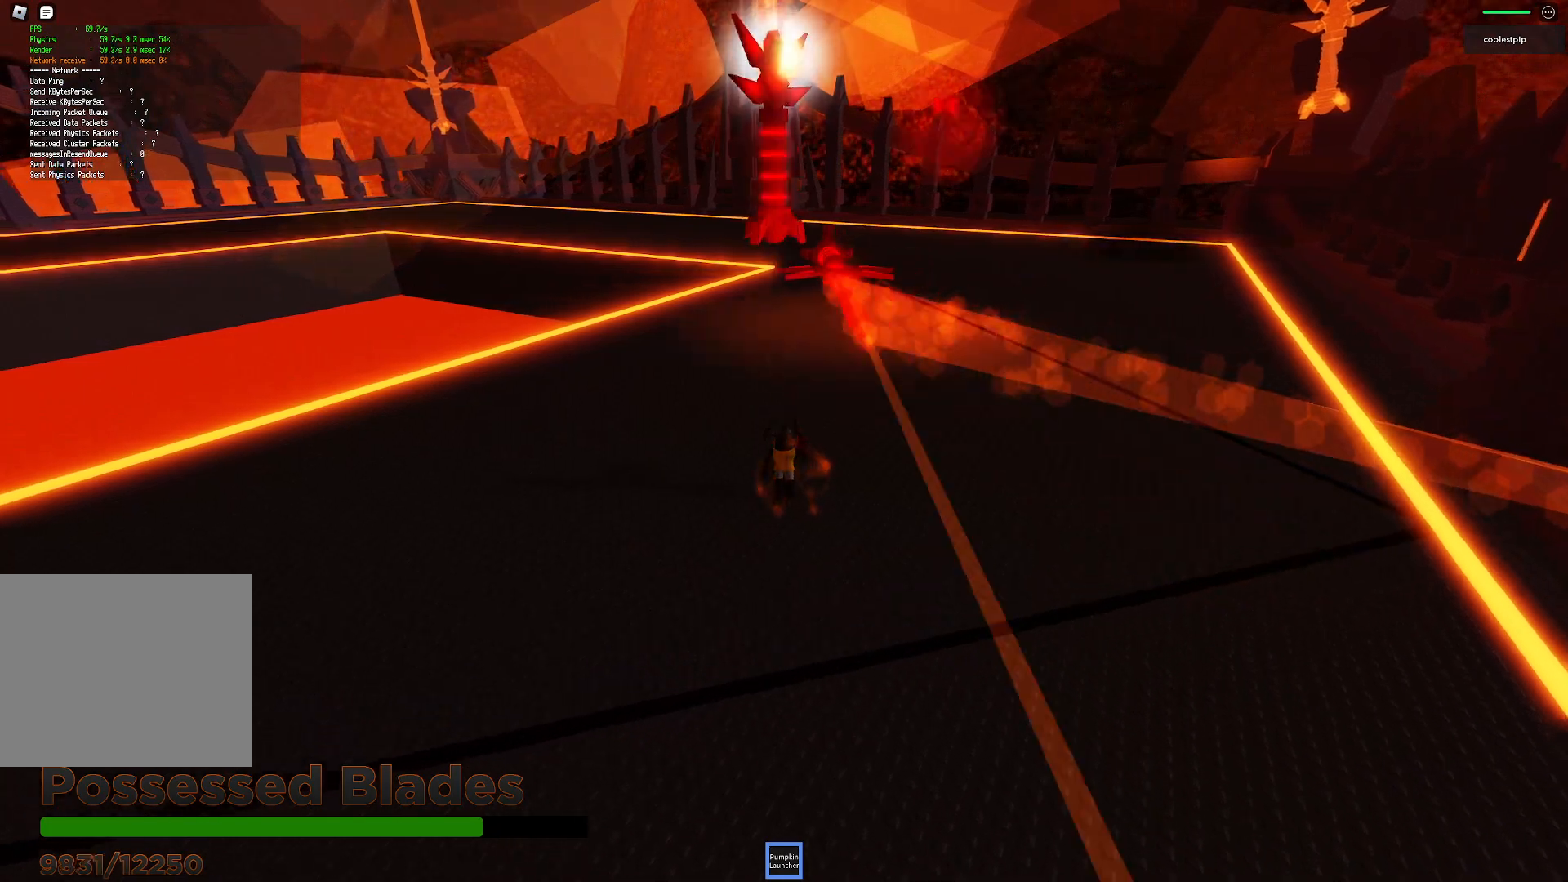
{"keys": ["a", "space"], "events": [[216, "a", "down"], [233, "w", "up"], [400, "space", "down"]]}
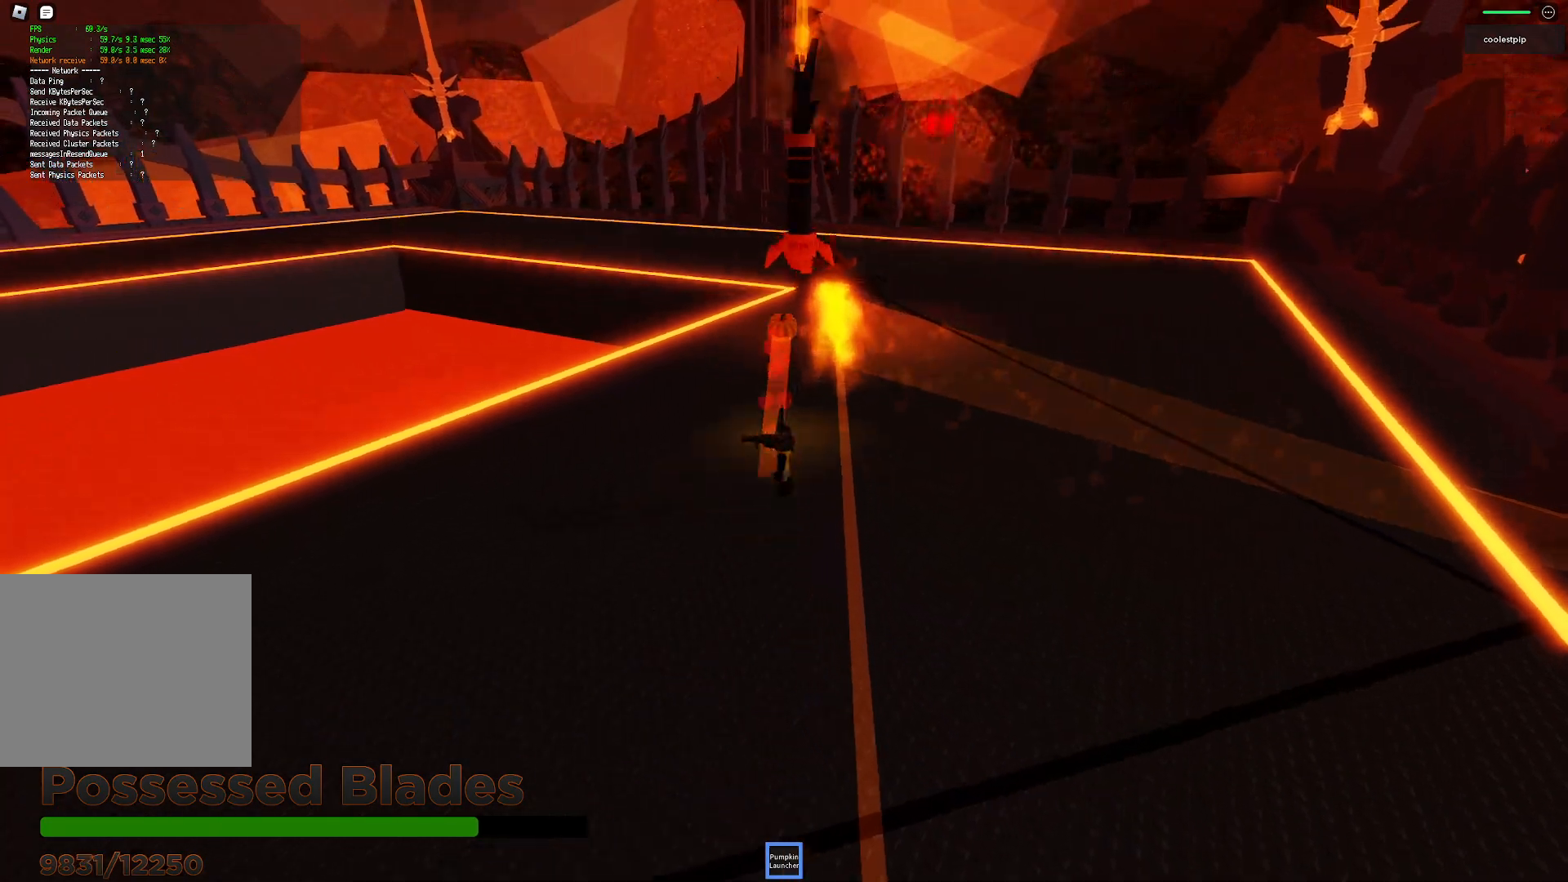
{"keys": ["a", "w"], "events": [[150, "space", "up"], [183, "w", "down"]]}
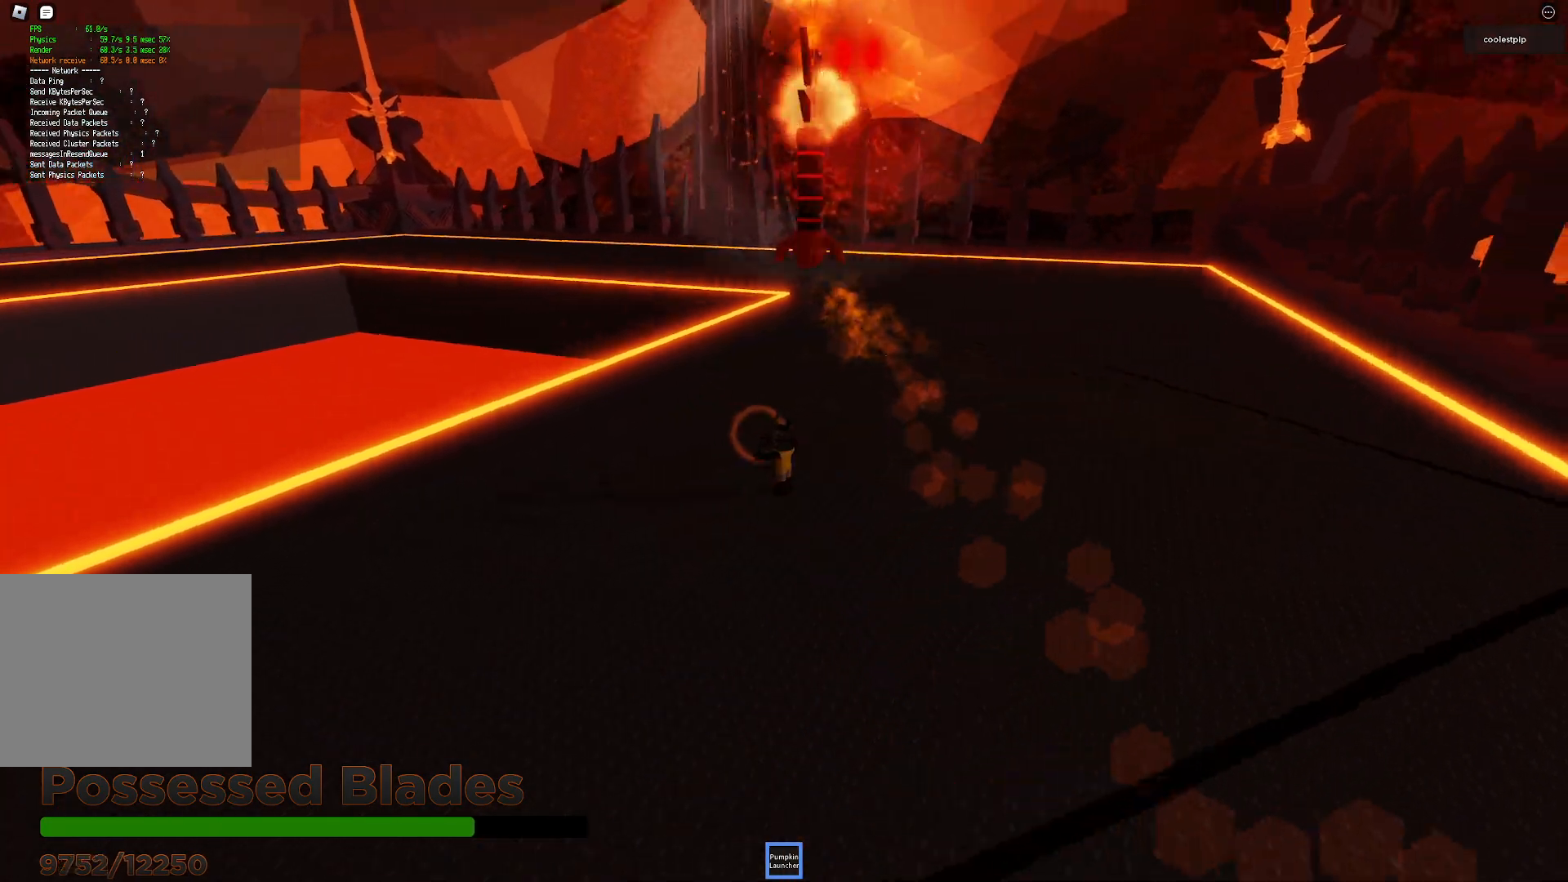
{"keys": ["a", "s"], "events": [[100, "w", "up"], [116, "a", "up"], [183, "s", "down"], [450, "a", "down"]]}
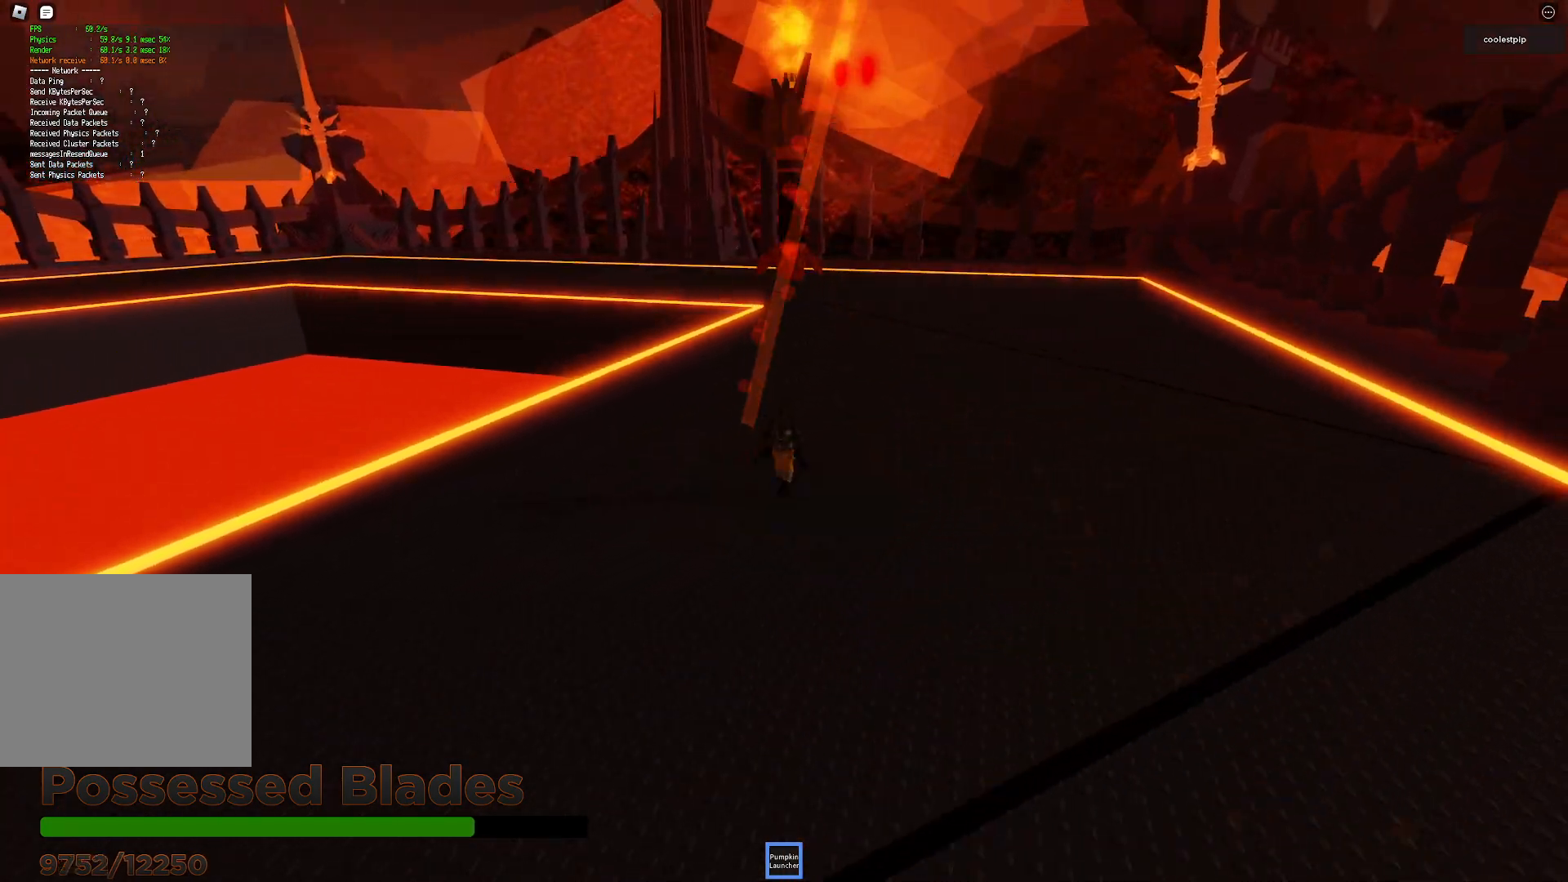
{"keys": ["a", "s"], "events": []}
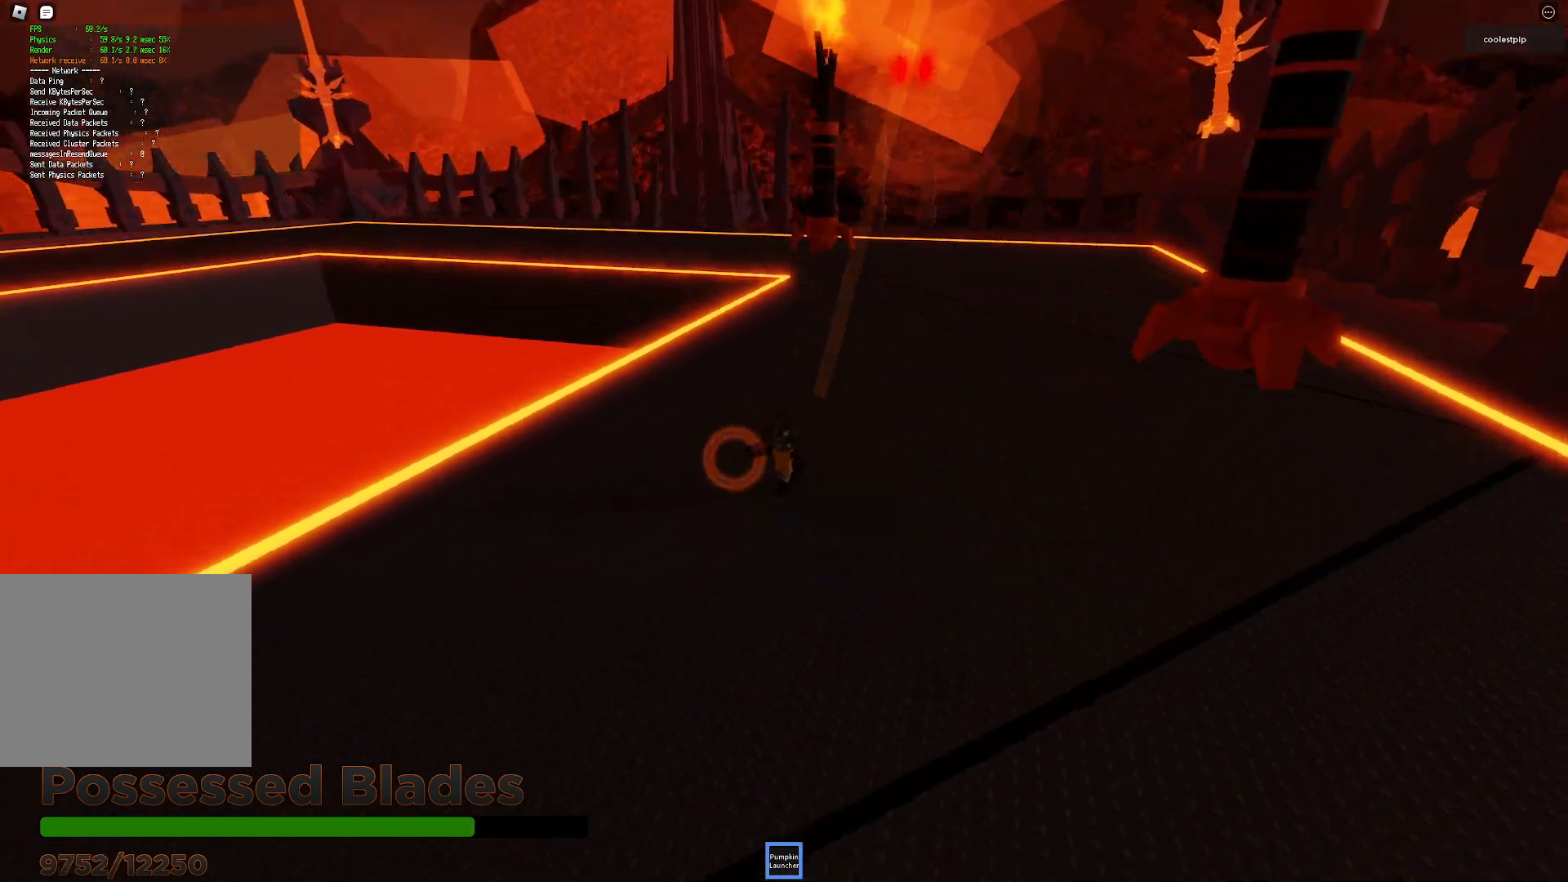
{"keys": ["d", "s"], "events": [[116, "a", "up"], [150, "d", "down"]]}
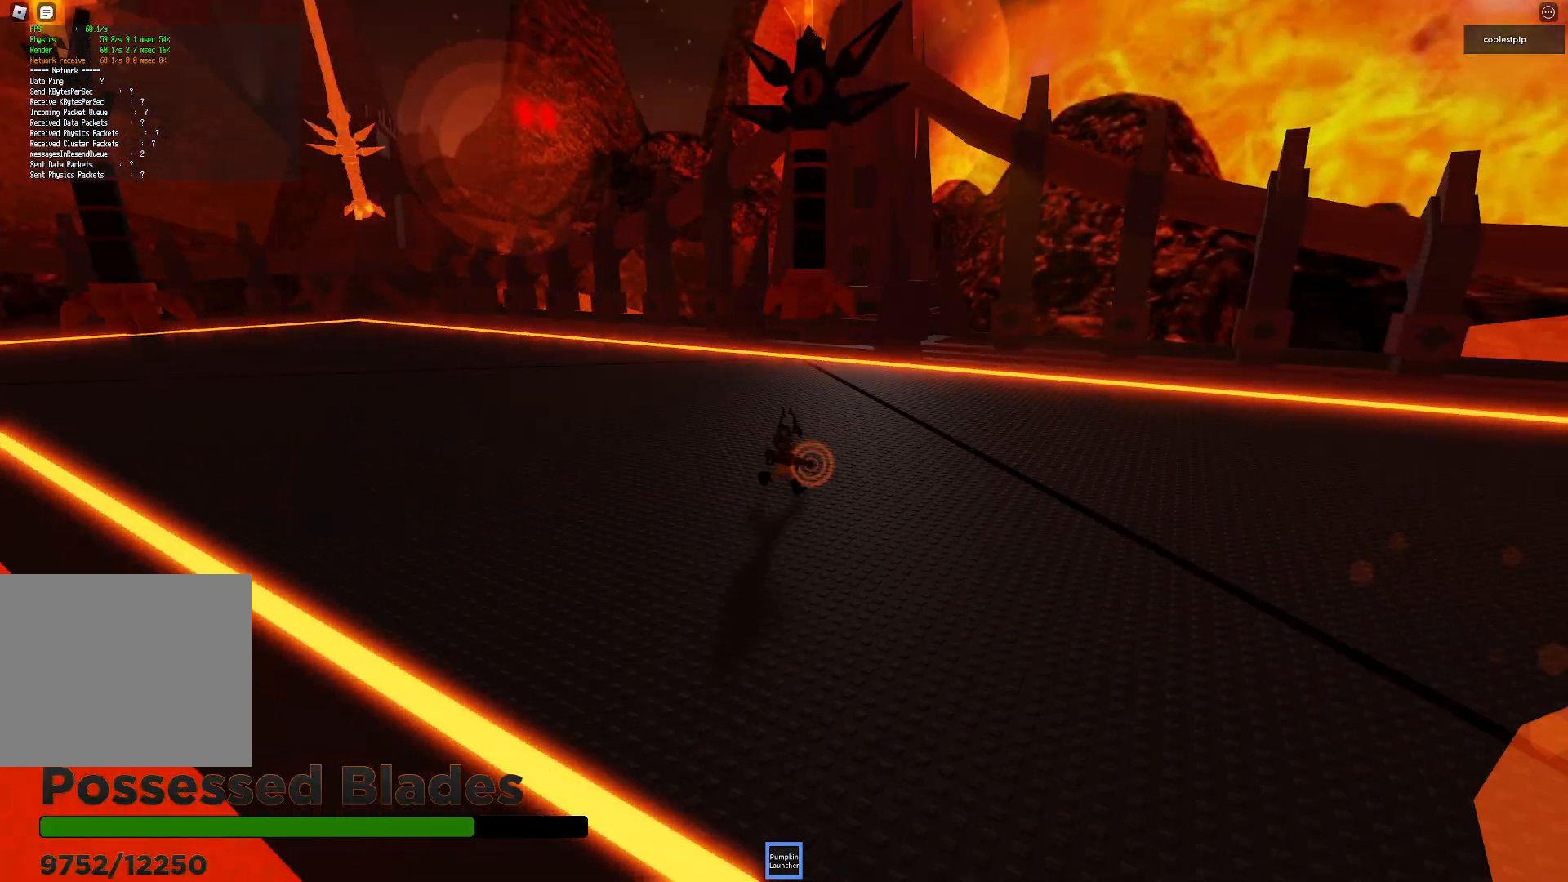
{"keys": ["d"], "events": [[400, "s", "up"]]}
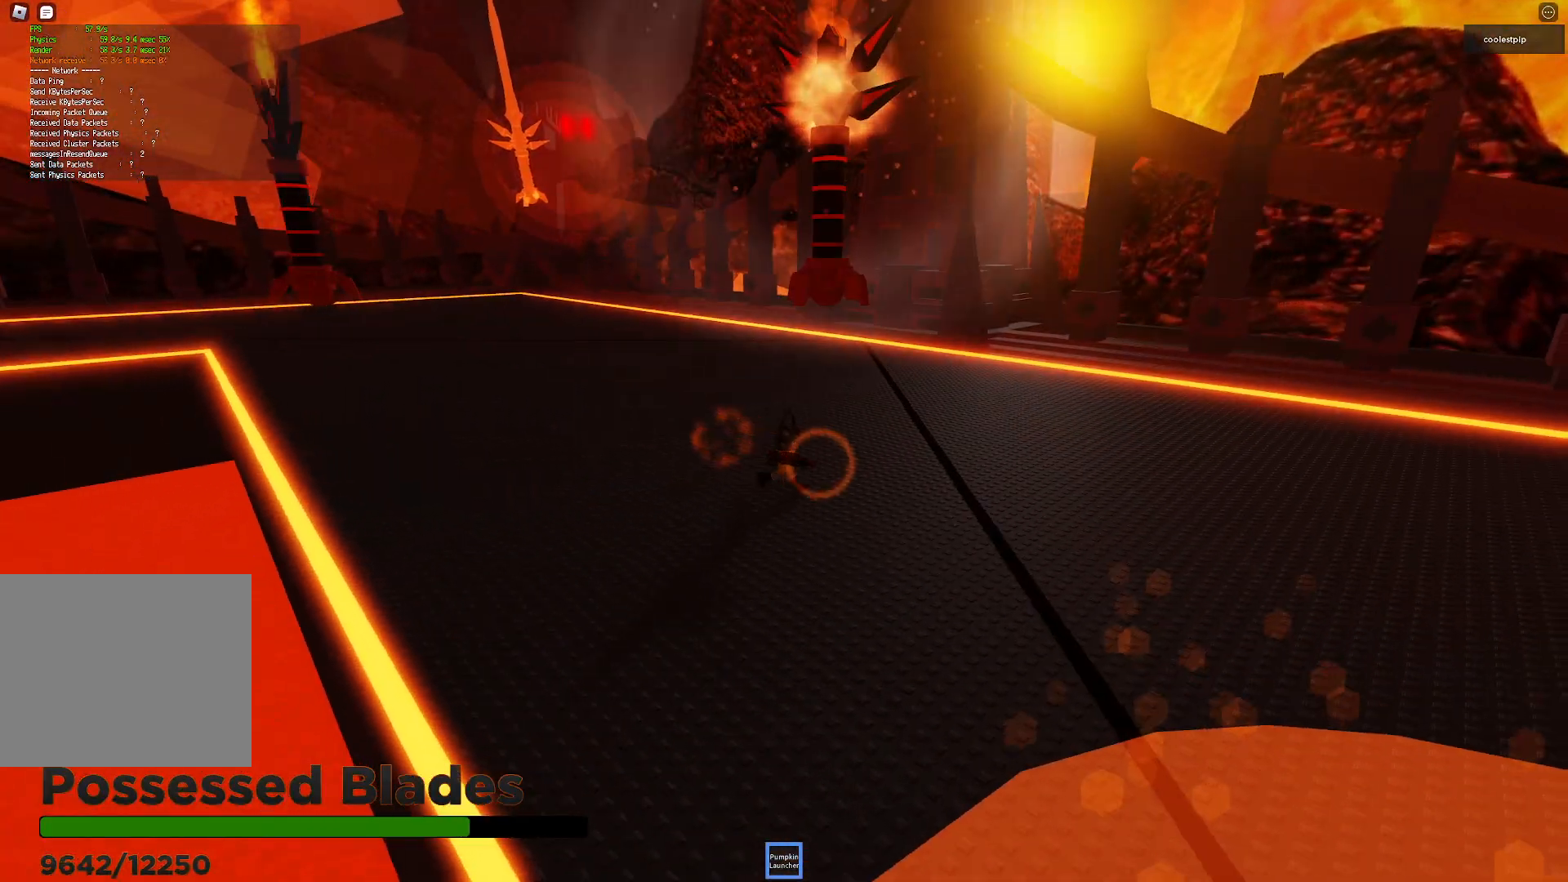
{"keys": ["d", "s"], "events": [[366, "s", "down"], [366, "space", "down"], [483, "space", "up"]]}
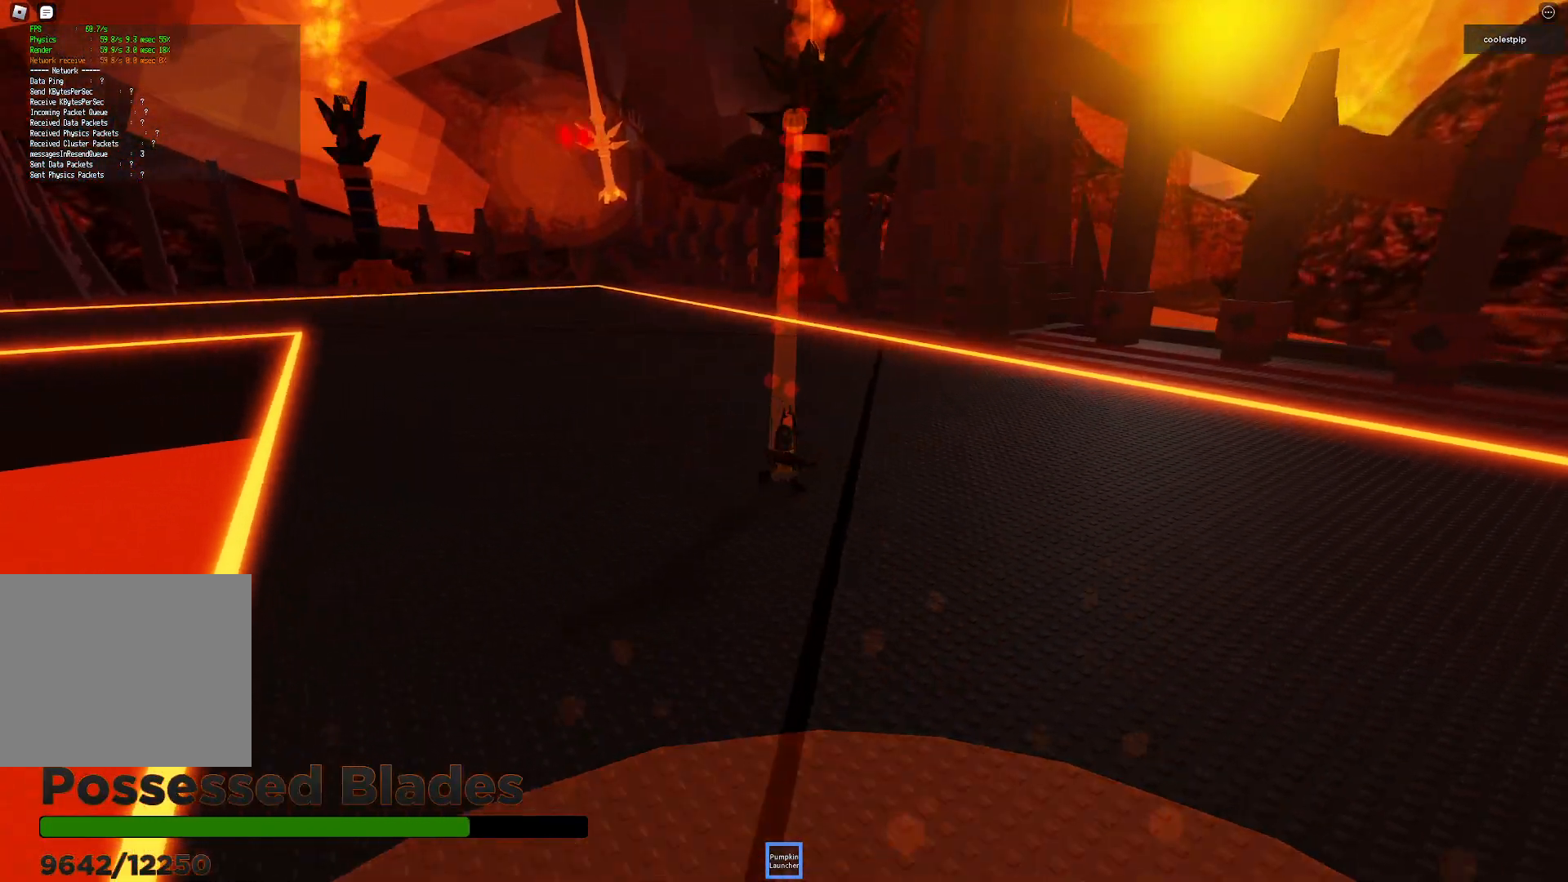
{"keys": ["d", "w"], "events": [[50, "e", "down"], [183, "e", "up"], [266, "s", "up"], [283, "s", "down"], [350, "w", "down"], [383, "s", "up"]]}
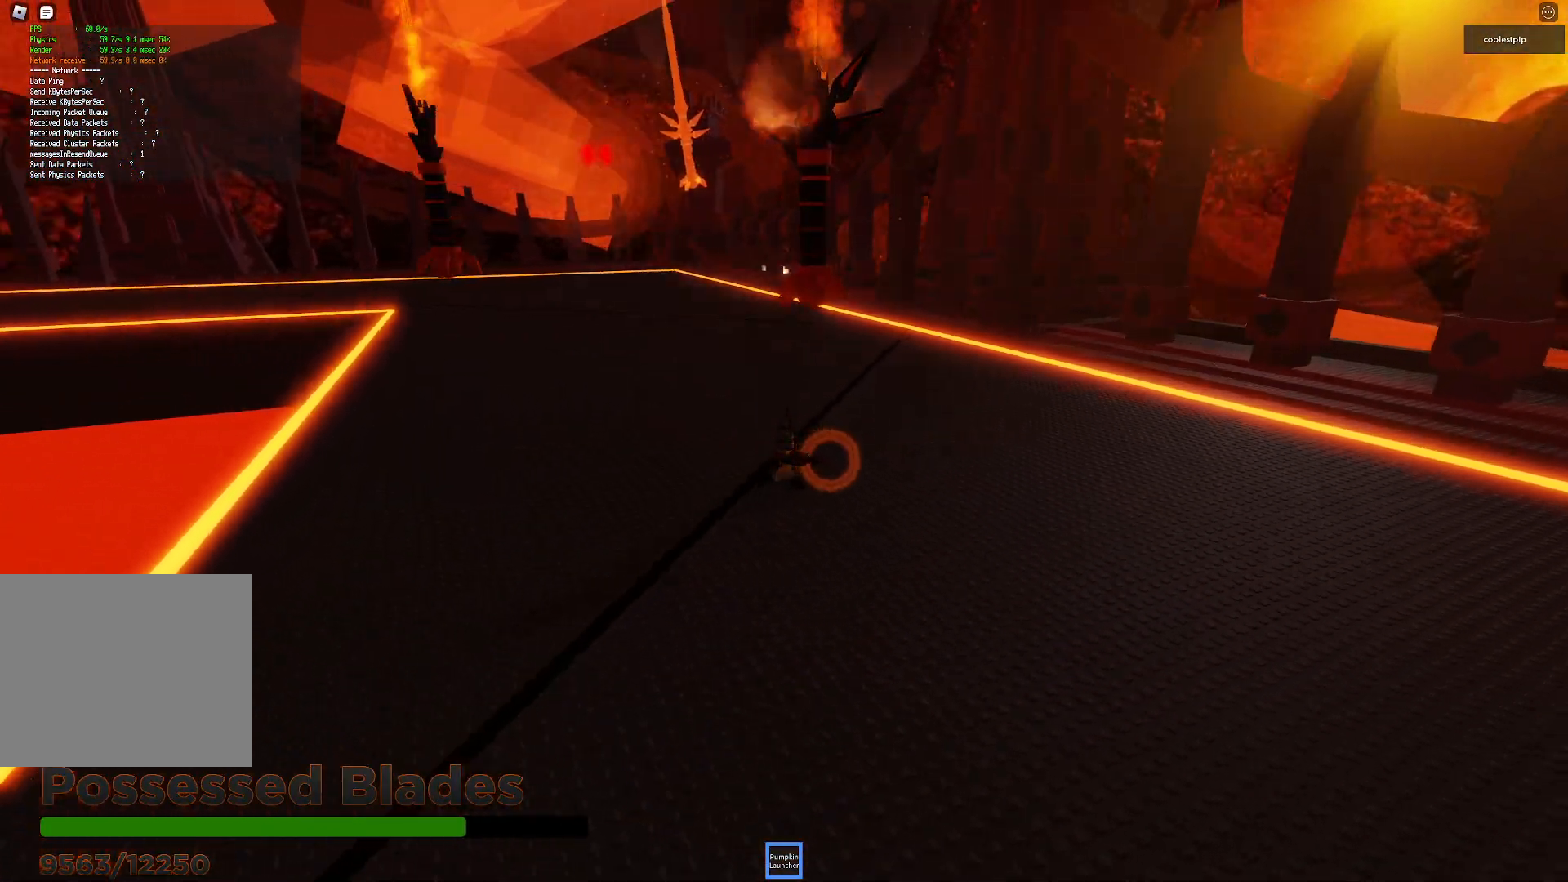
{"keys": ["d"], "events": [[16, "w", "up"], [150, "s", "down"], [483, "s", "up"]]}
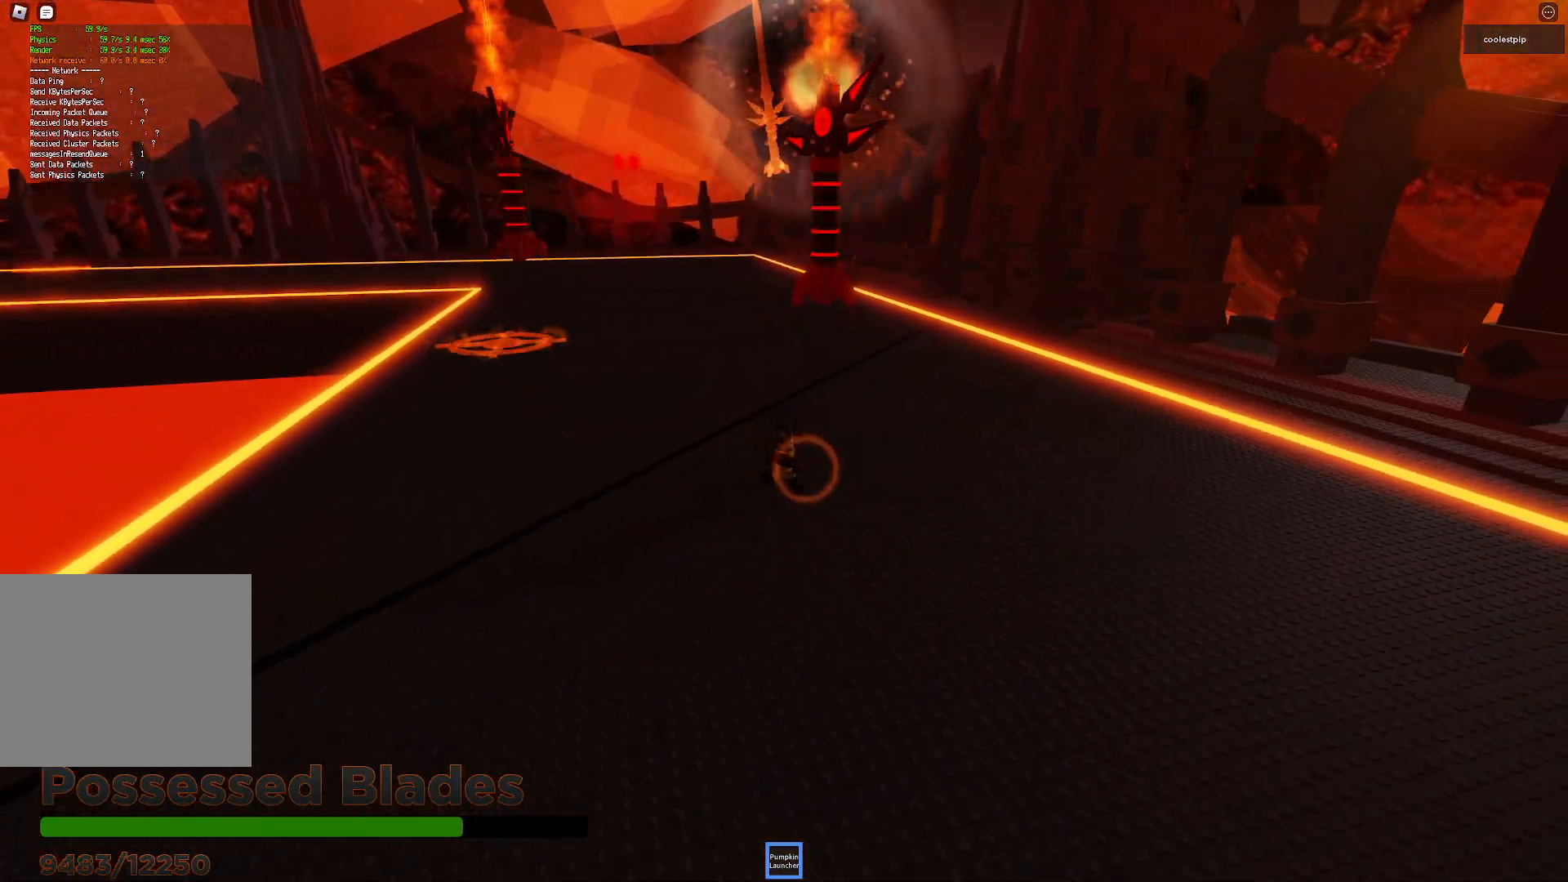
{"keys": ["s"], "events": [[216, "w", "down"], [316, "w", "up"], [483, "d", "up"], [483, "s", "down"]]}
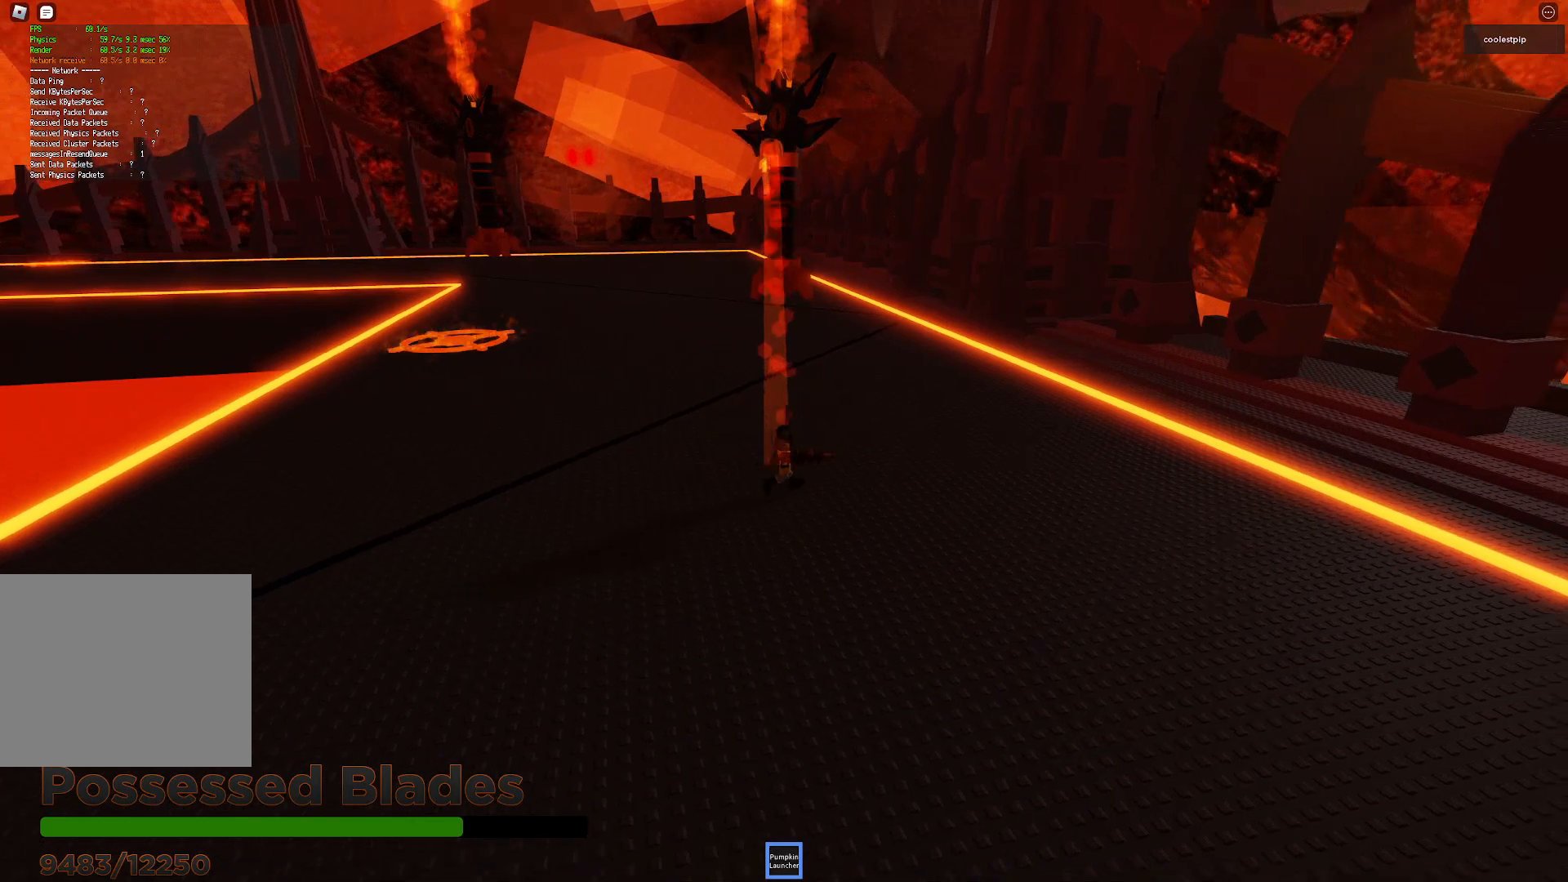
{"keys": [], "events": [[183, "s", "up"]]}
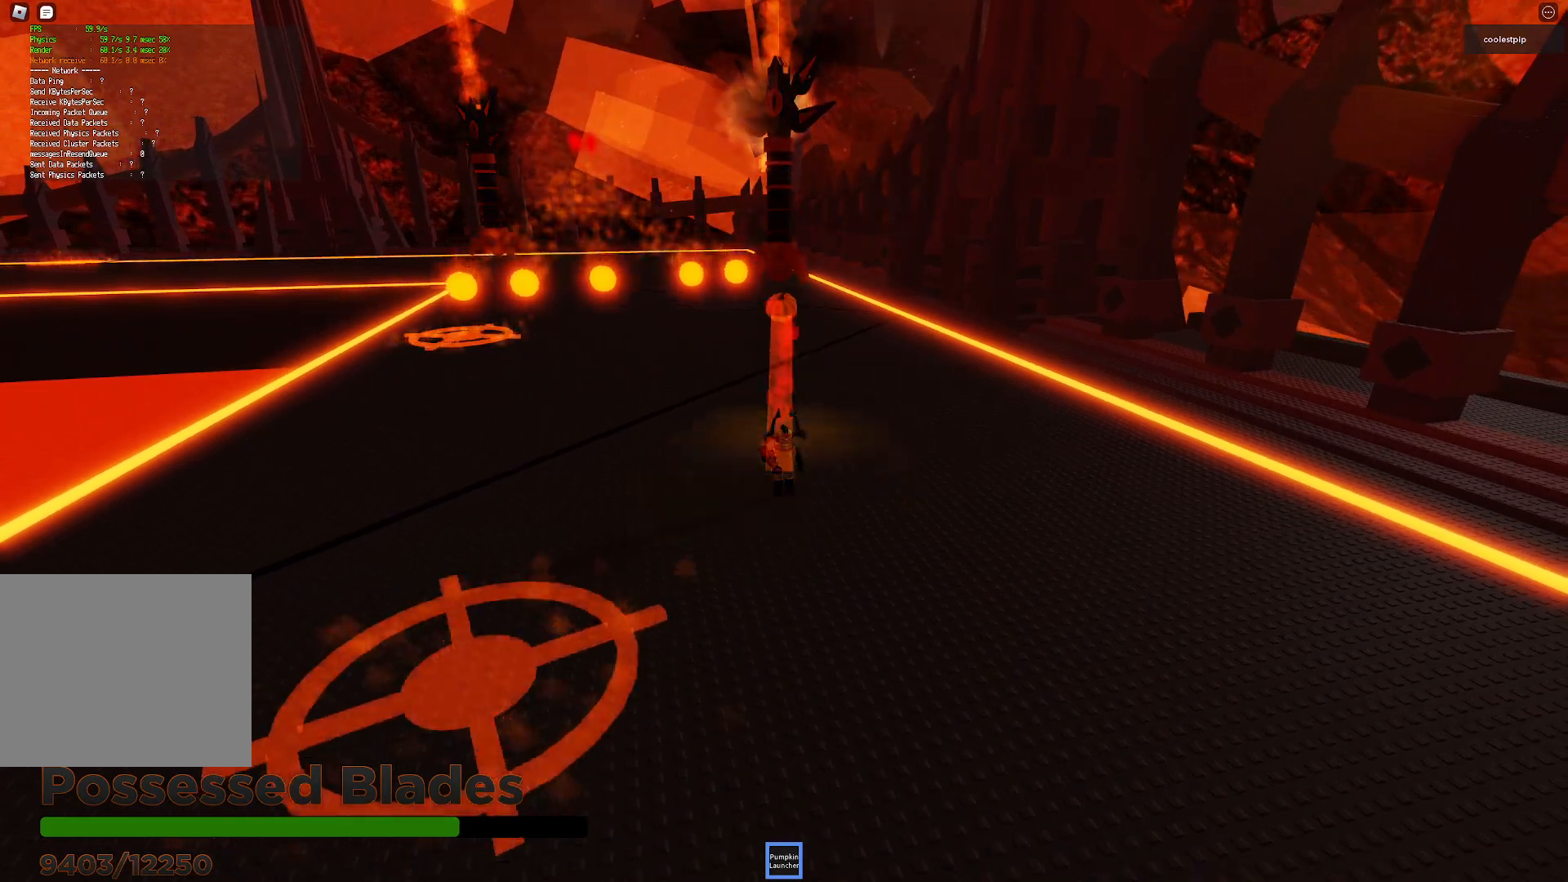
{"keys": [], "events": [[316, "w", "down"], [500, "w", "up"]]}
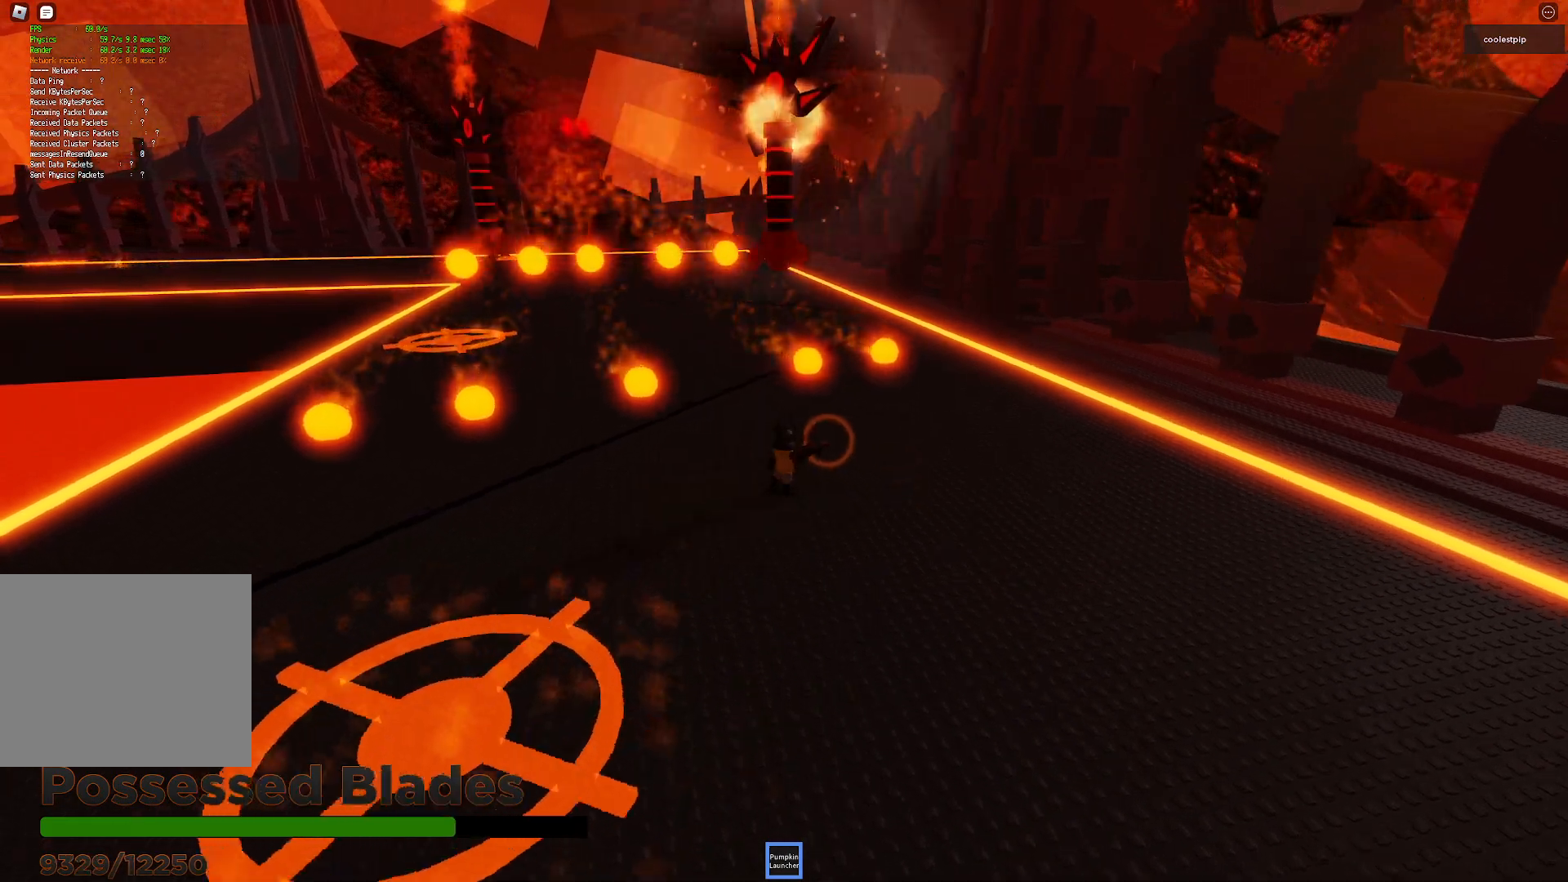
{"keys": ["w"], "events": [[250, "w", "down"], [300, "d", "down"], [433, "d", "up"], [483, "w", "up"], [500, "w", "down"]]}
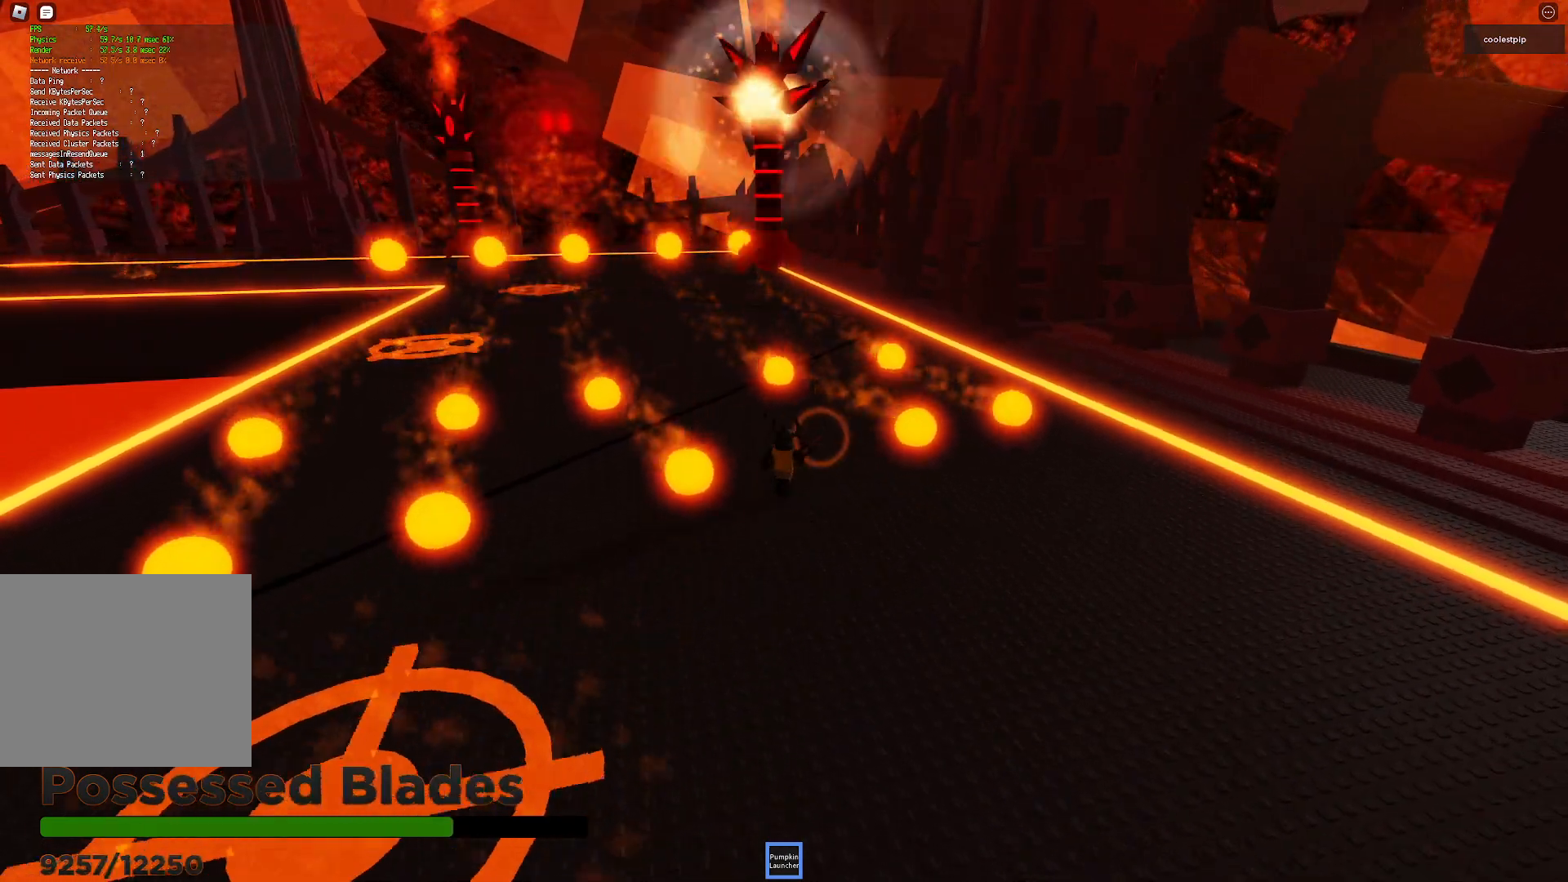
{"keys": ["w"], "events": [[116, "s", "down"], [133, "a", "down"], [150, "w", "up"], [216, "a", "up"], [216, "ctrl", "down"], [233, "s", "up"], [266, "ctrl", "up"], [500, "w", "down"]]}
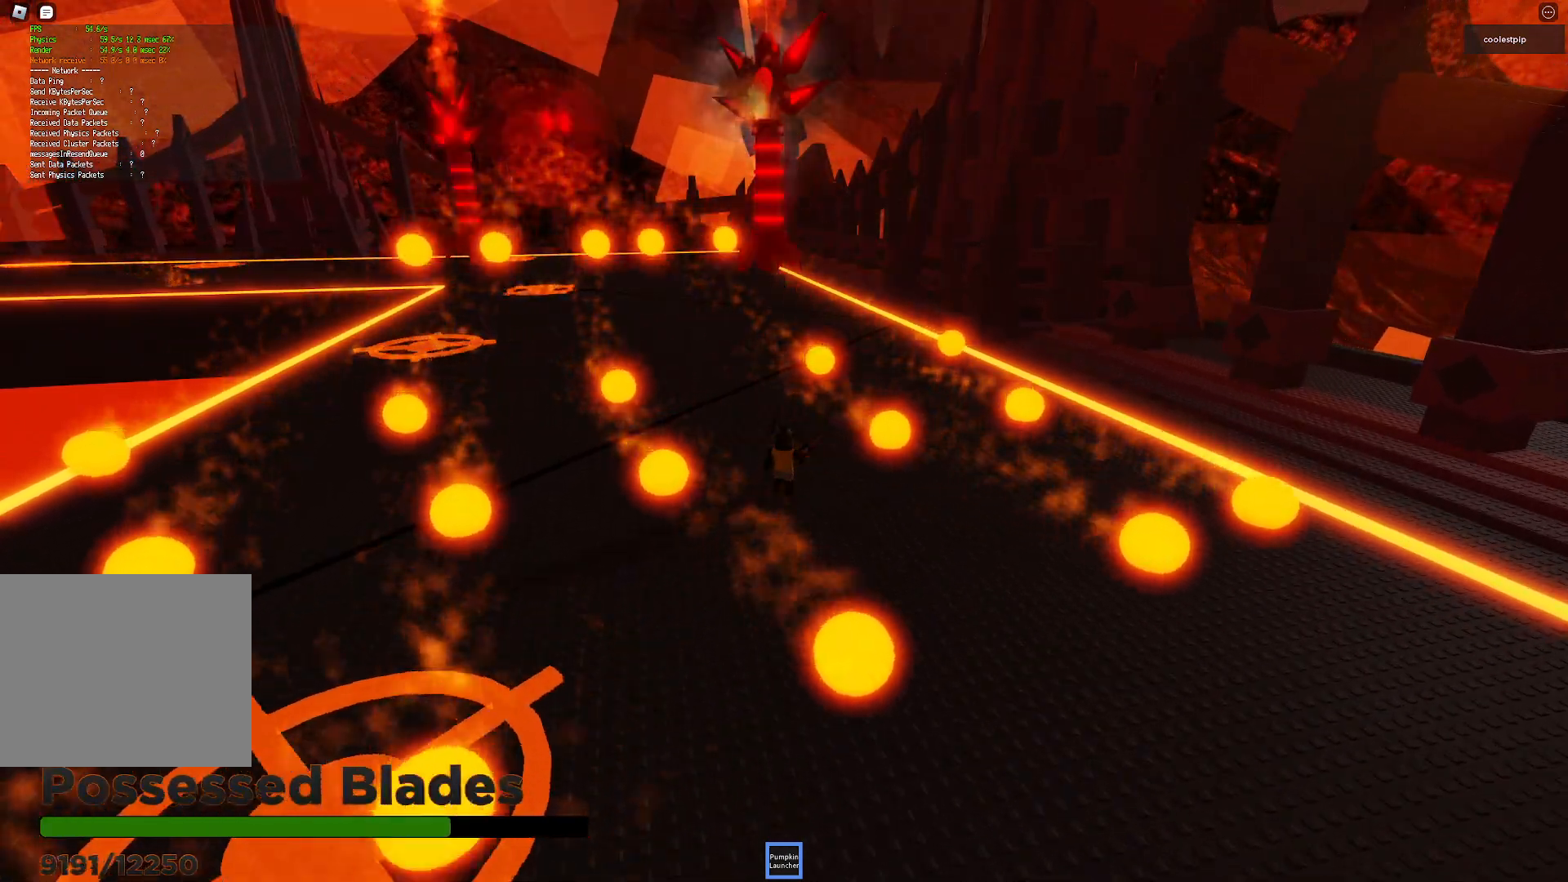
{"keys": [], "events": [[16, "q", "down"], [100, "q", "up"], [116, "a", "down"], [150, "d", "down"], [233, "a", "up"], [283, "d", "up"], [300, "w", "up"]]}
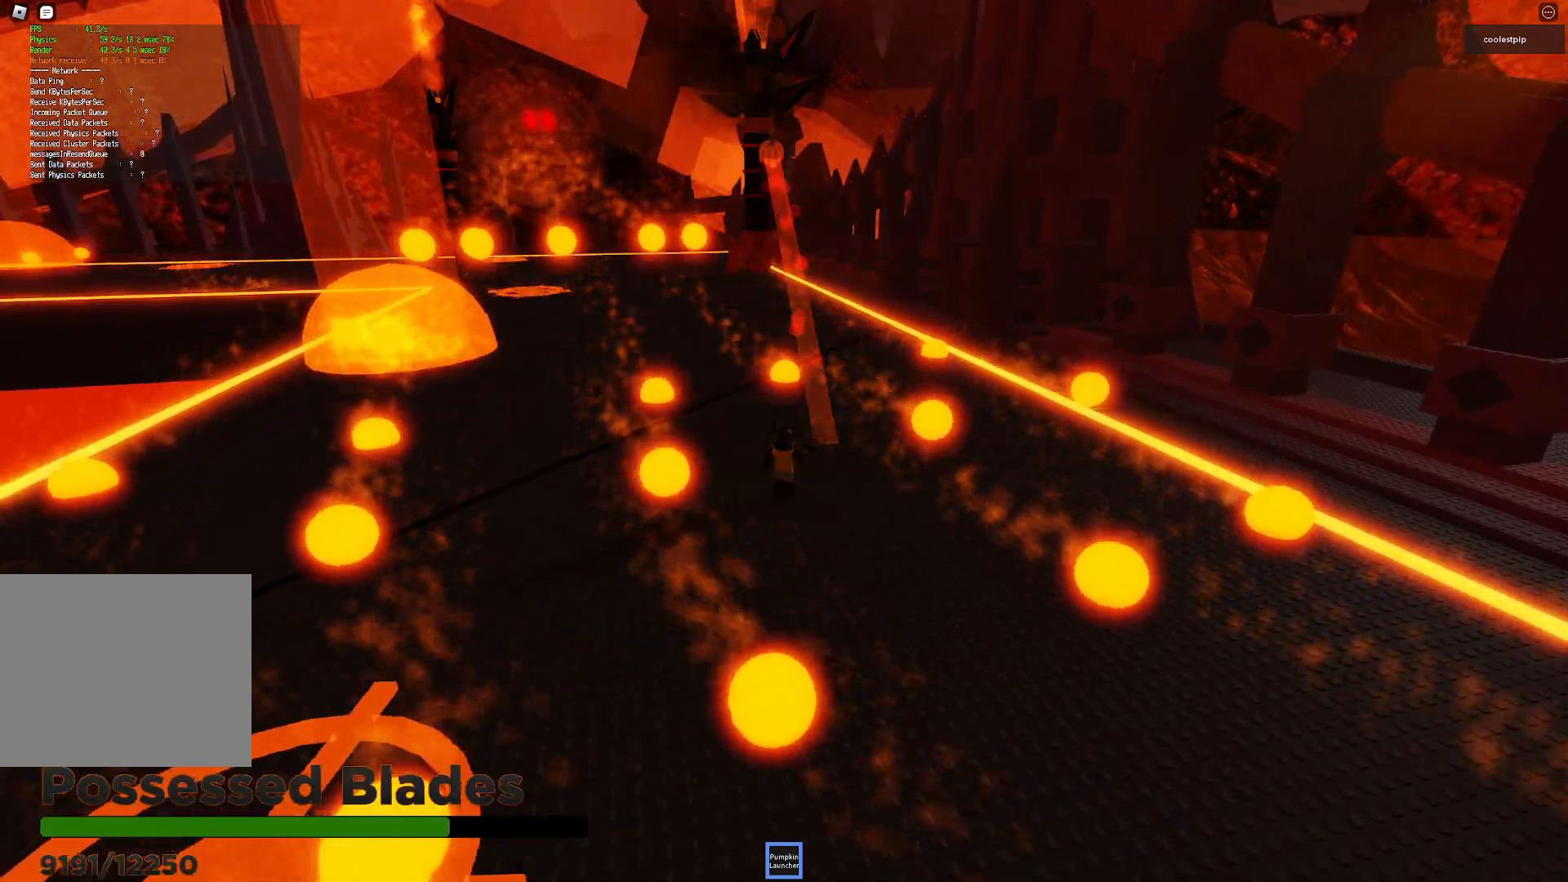
{"keys": ["d", "w"]}
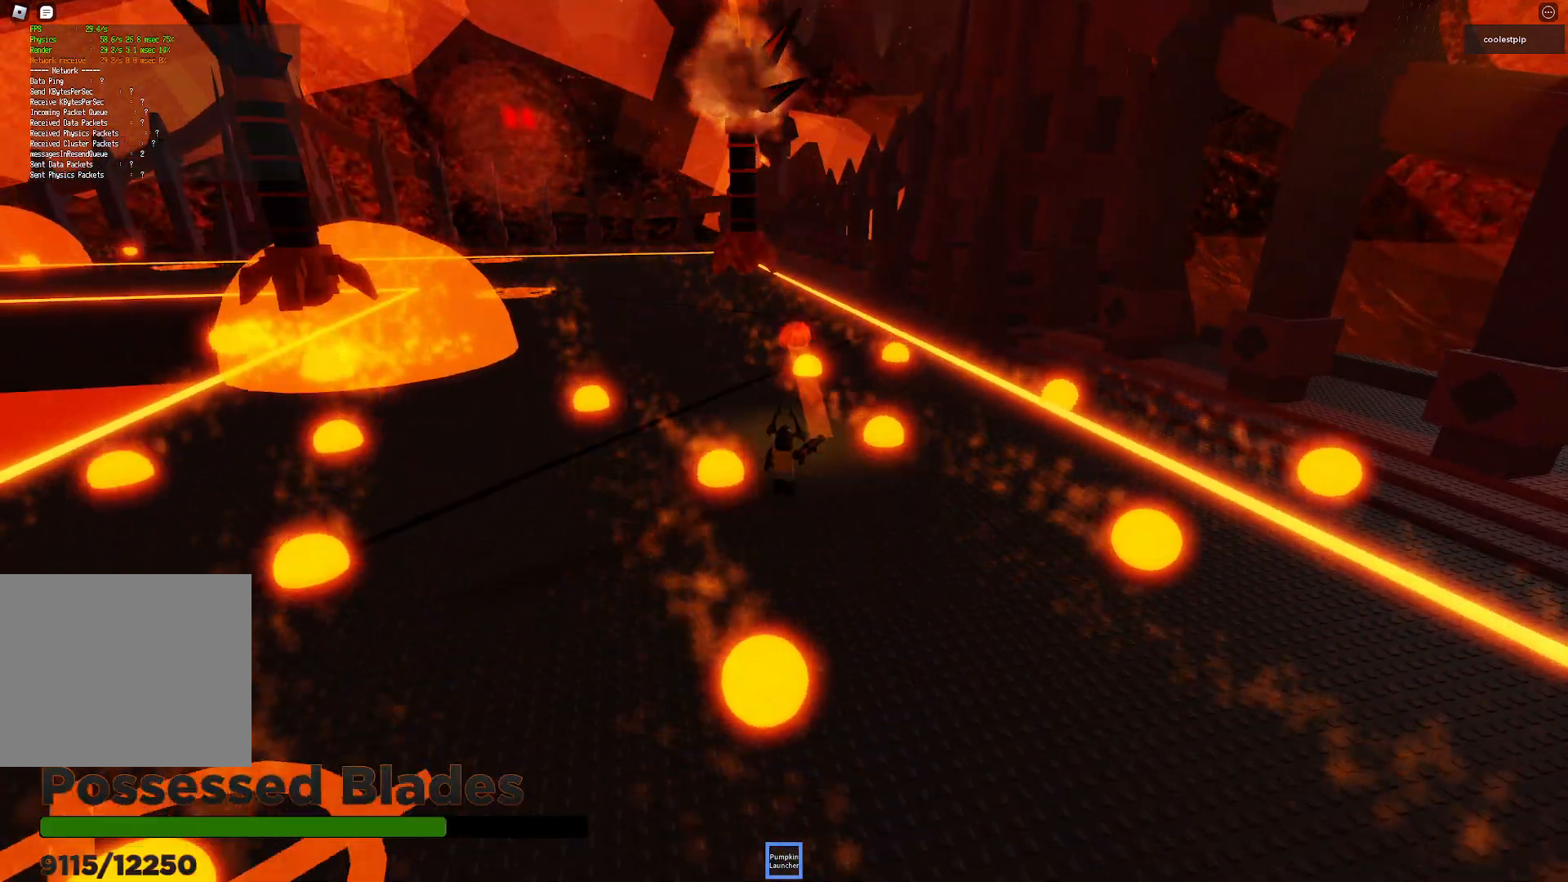
{"keys": ["s"]}